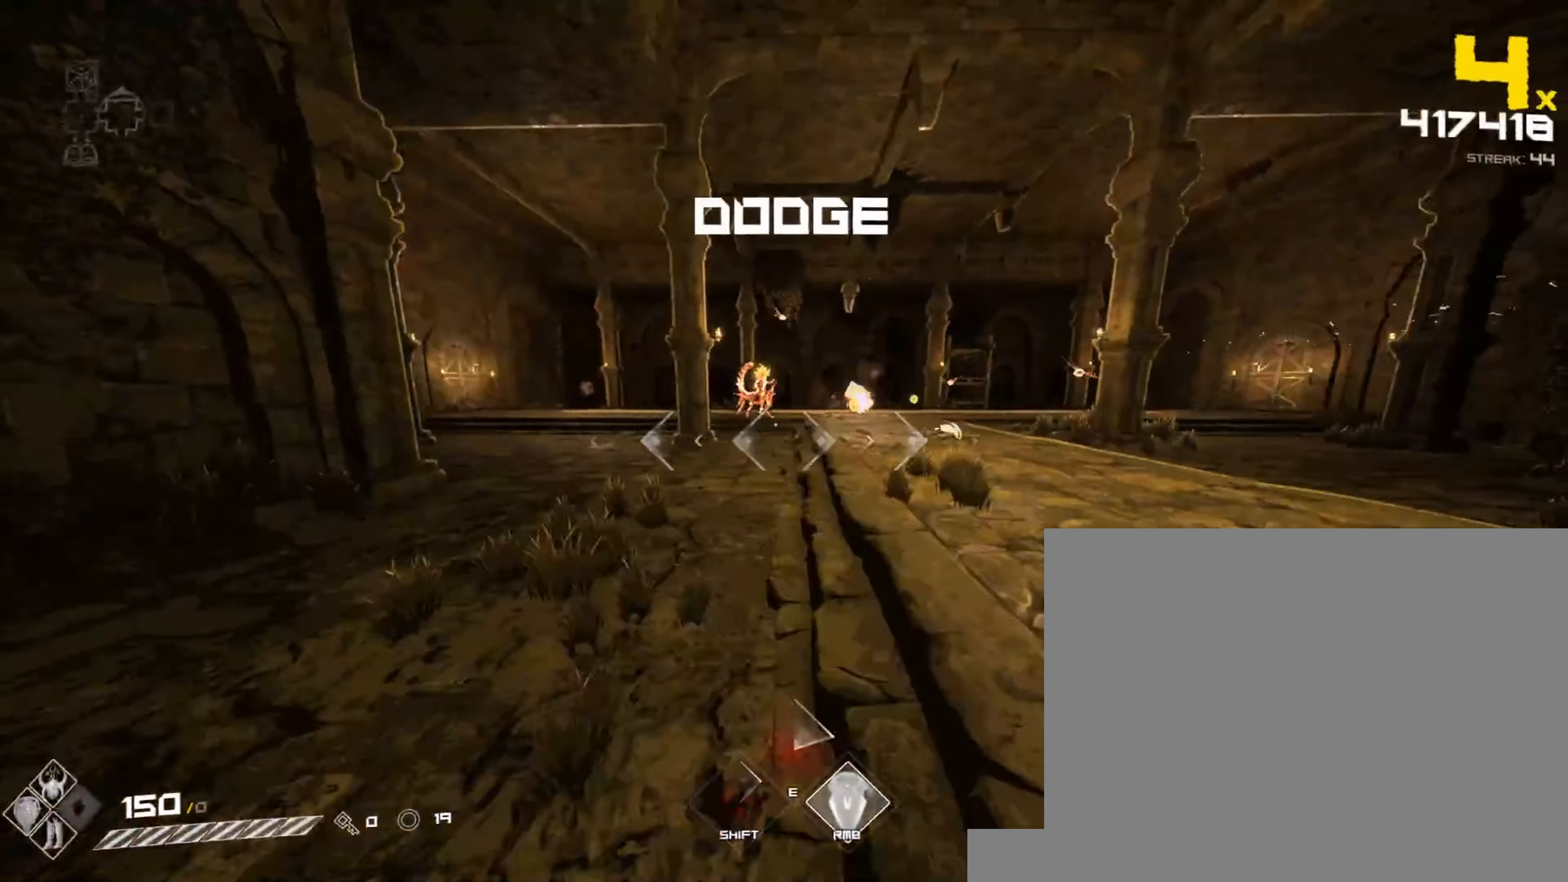
Gameplay with keyboard and mouse; each line is a JSON object with the keys and mouse buttons held at the frame after it. "events" lists presses ("down") and releases ("up") of "1", "2", "3", "4", "5", "a", "alt", "b", "c", "ctrl", "d", "e", "f", "g", "q", "r", "s", "shift", "space", "t", "tab", "v", "w", "x", "z", "mouse_left", "mouse_wheel", "mouse_right", "mouse_mb4" and "mouse_mb5" between this image and that frame as [ms after this image, input, new state], when the widget could be followed in between. "mouse_left", "mouse_wheel", "mouse_right", "mouse_mb4", "mouse_mb5" = the "left", "wheel", "right", "mb4", "mb5" buttons of the "mouse" list. No other keys are recorded. "wheel" means that the mouse wheel is clicked or scrolled. Not read: mouse_move.
{"keys": ["d"], "mouse": [], "events": [[183, "mouse_left", "down"], [300, "d", "down"], [300, "mouse_left", "up"], [317, "a", "up"]]}
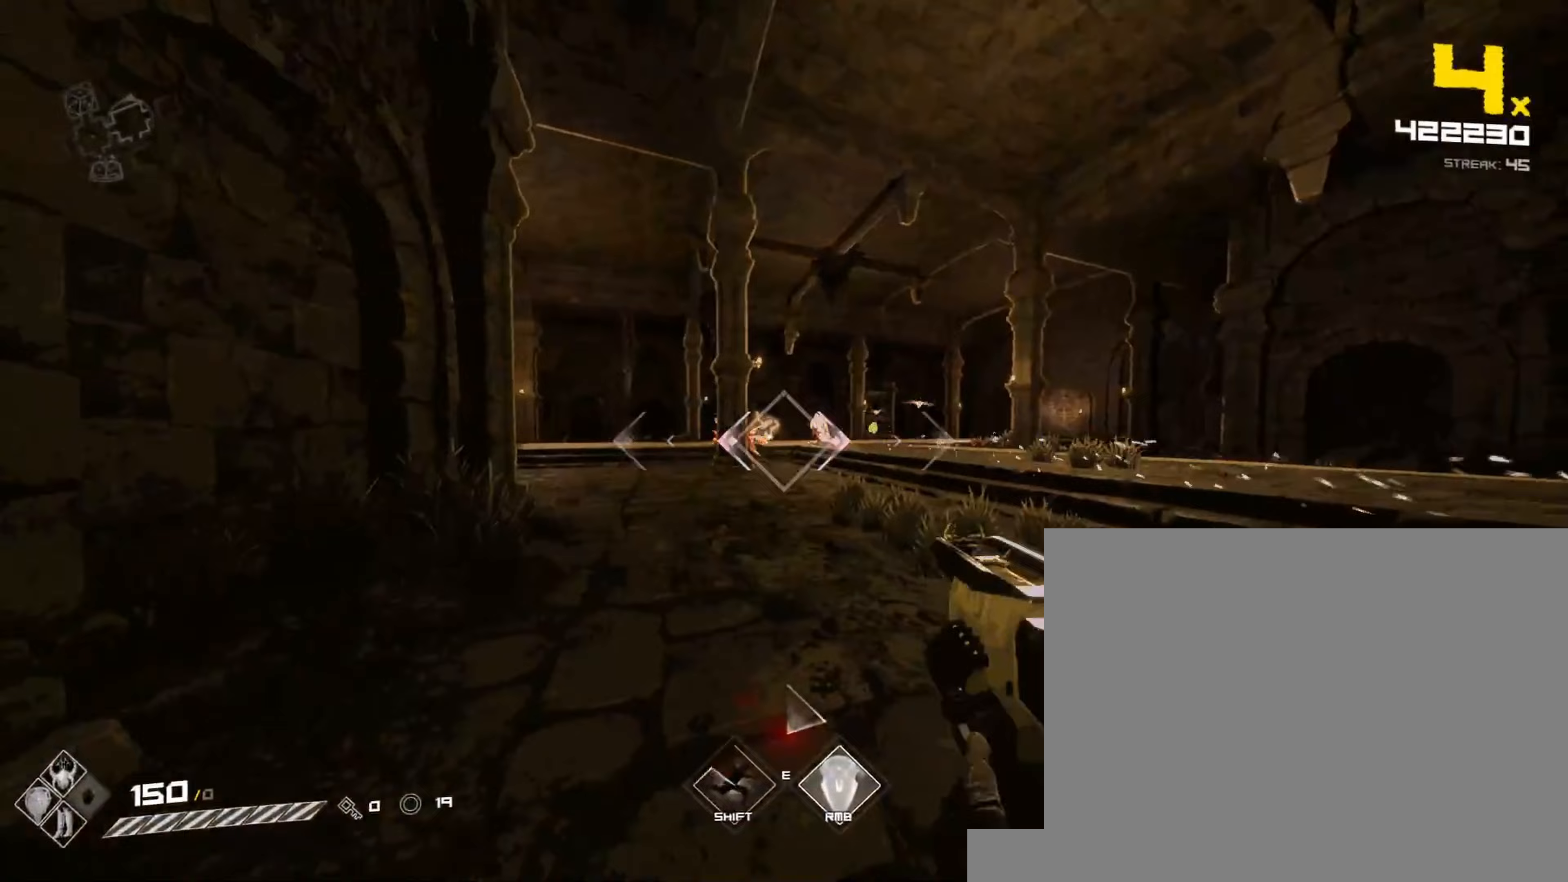
{"keys": ["d", "space", "w"], "mouse": ["left"], "events": [[50, "shift", "down"], [167, "w", "down"], [183, "shift", "up"], [350, "mouse_left", "down"], [417, "space", "down"]]}
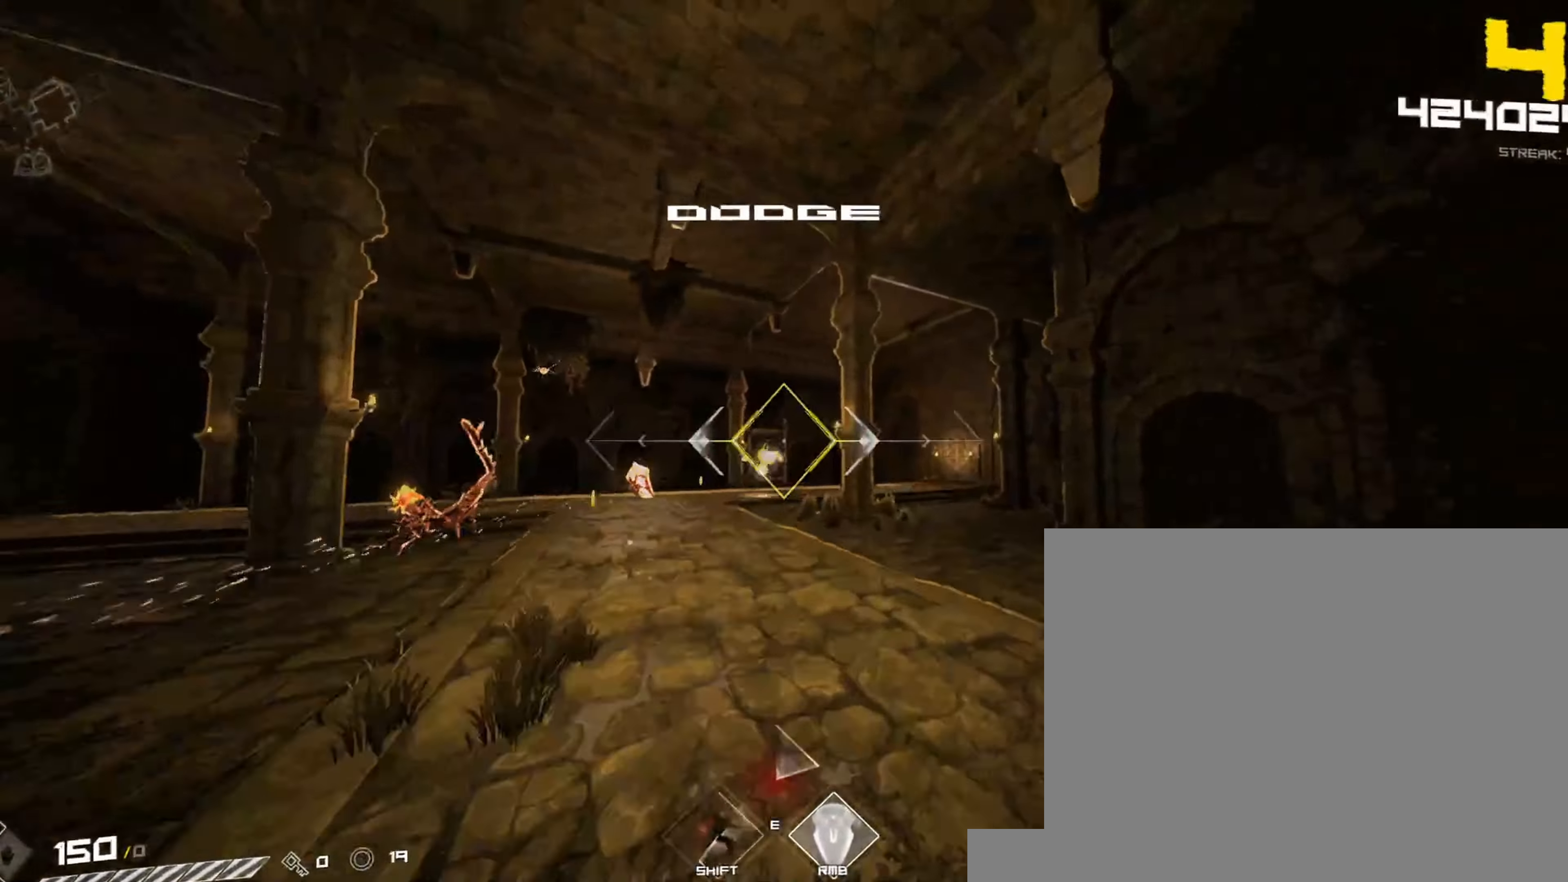
{"keys": ["d", "w"], "mouse": [], "events": [[17, "mouse_left", "up"], [50, "space", "up"], [200, "shift", "down"], [317, "shift", "up"]]}
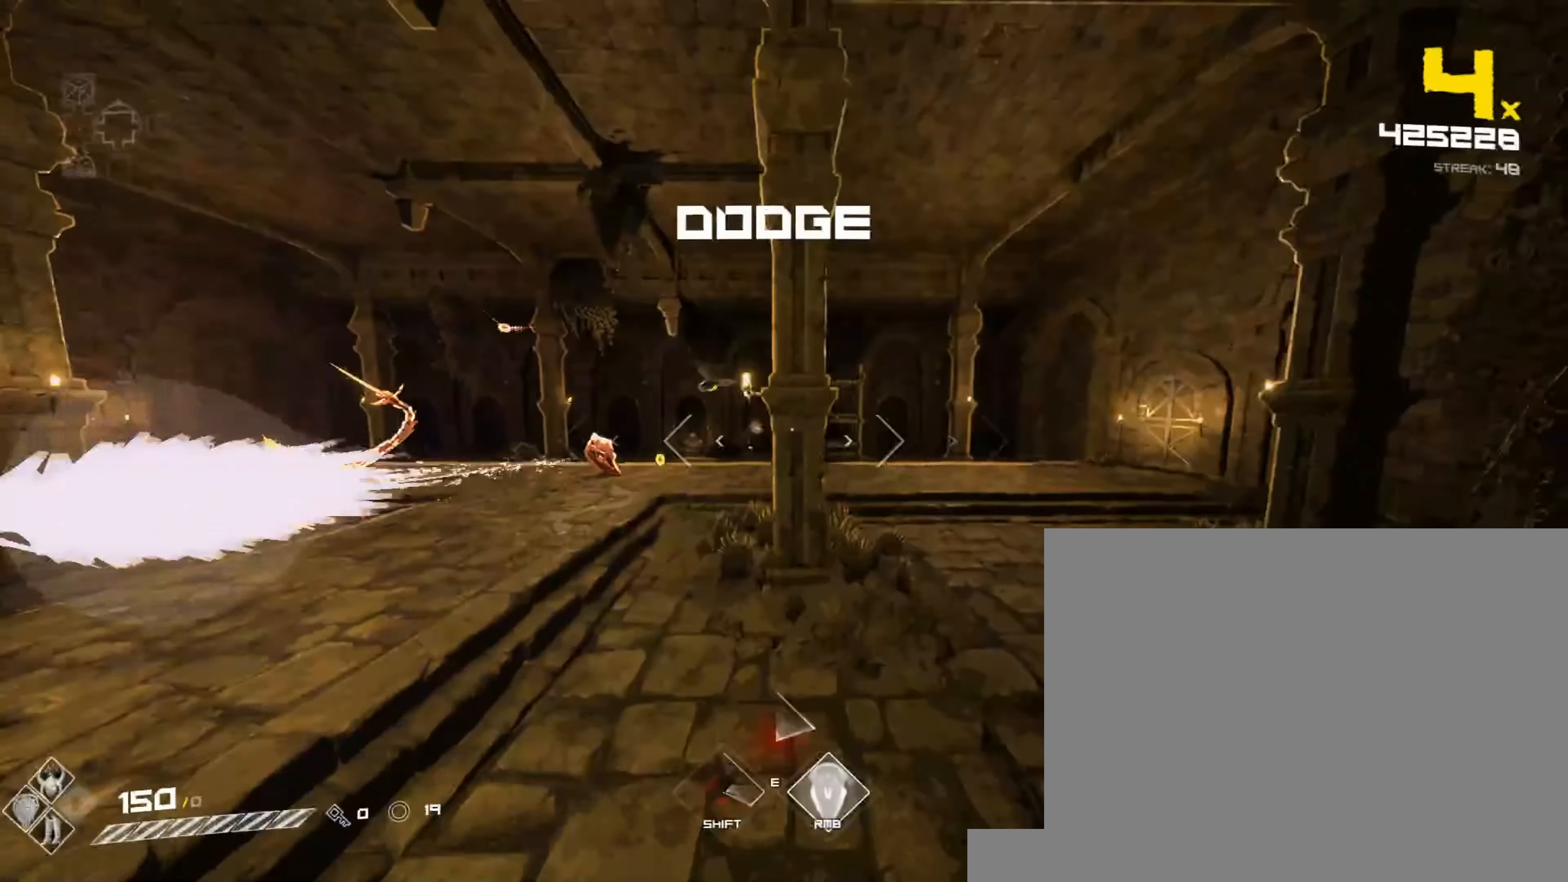
{"keys": ["d", "shift", "w"], "mouse": [], "events": [[33, "mouse_left", "down"], [167, "mouse_left", "up"], [383, "shift", "down"]]}
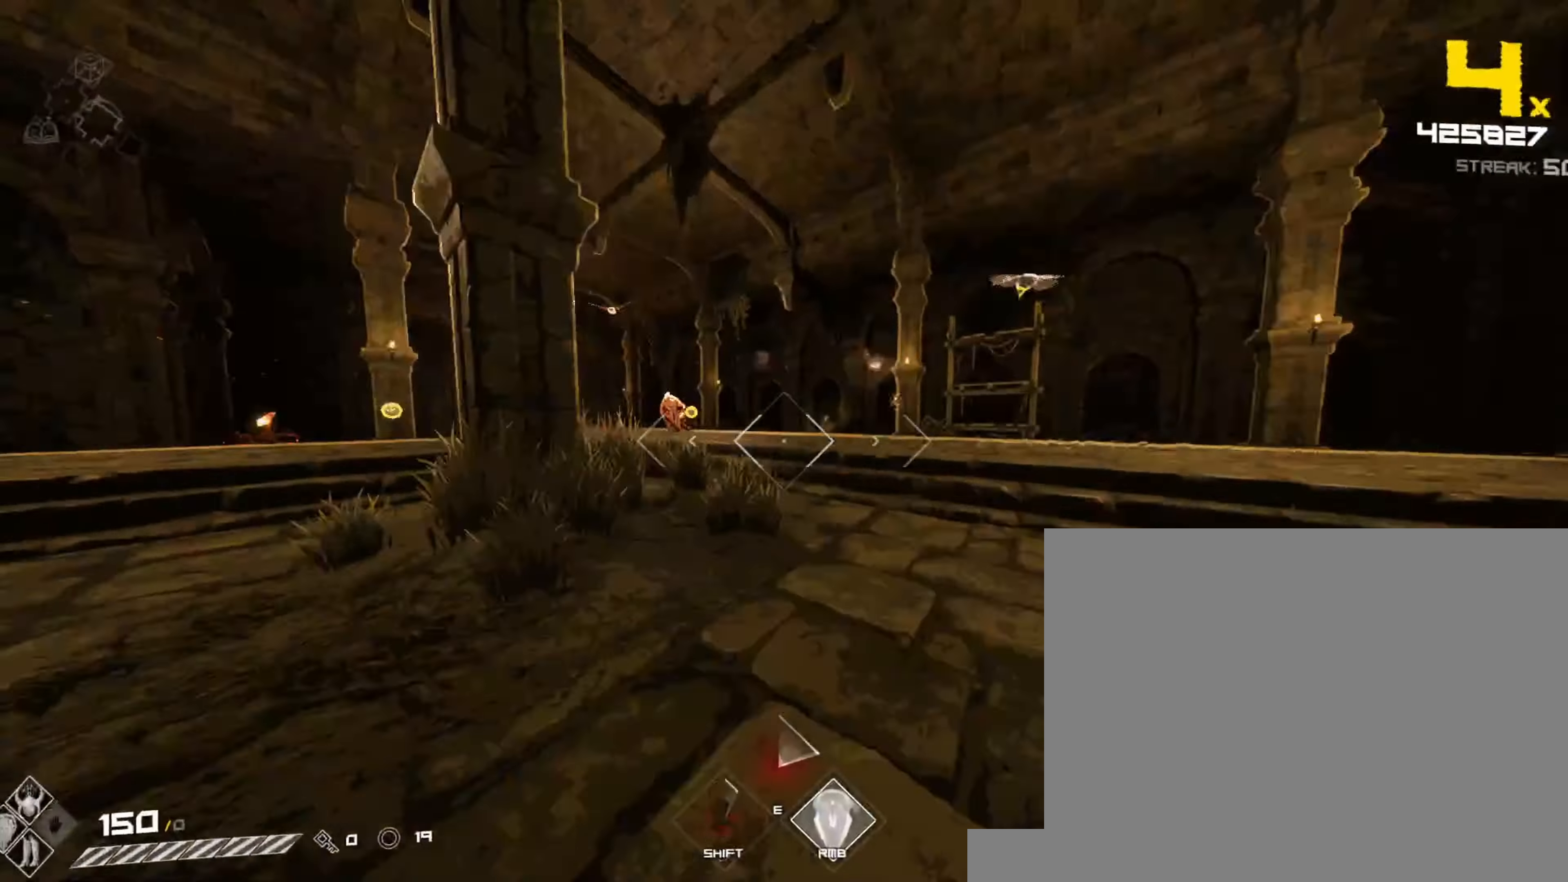
{"keys": ["d", "w"], "mouse": [], "events": [[200, "mouse_left", "down"], [200, "space", "down"], [217, "shift", "up"], [333, "space", "up"], [400, "mouse_left", "up"]]}
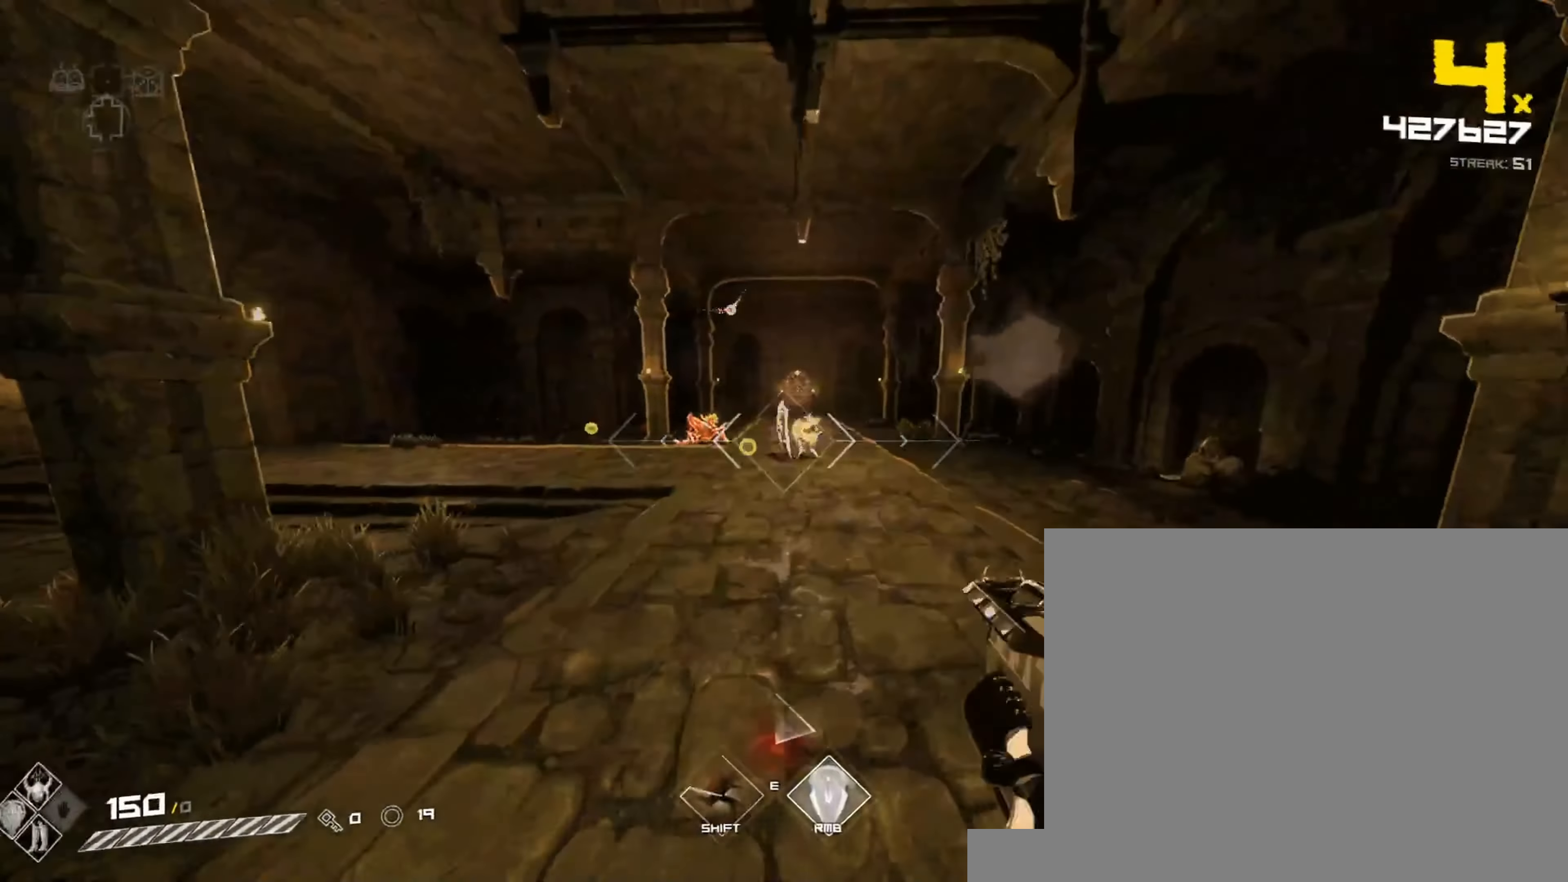
{"keys": ["d", "w"], "mouse": ["left"], "events": [[100, "shift", "down"], [267, "shift", "up"], [300, "d", "up"], [417, "mouse_left", "down"], [500, "d", "down"]]}
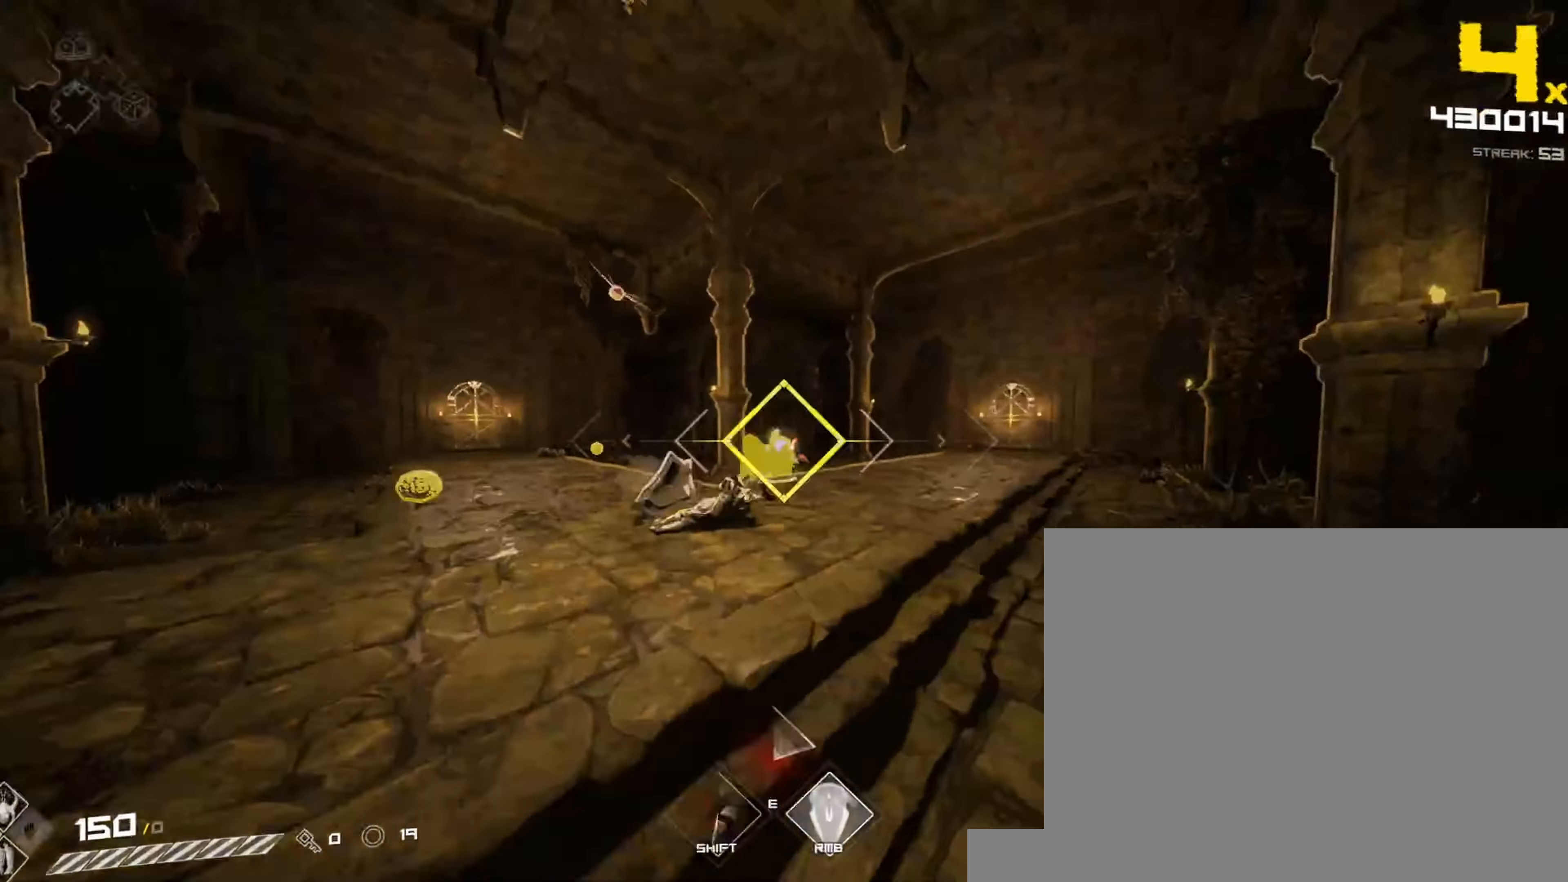
{"keys": ["d"], "mouse": [], "events": [[67, "mouse_left", "up"], [200, "w", "up"], [233, "space", "down"], [283, "mouse_left", "down"], [367, "space", "up"], [417, "mouse_left", "up"]]}
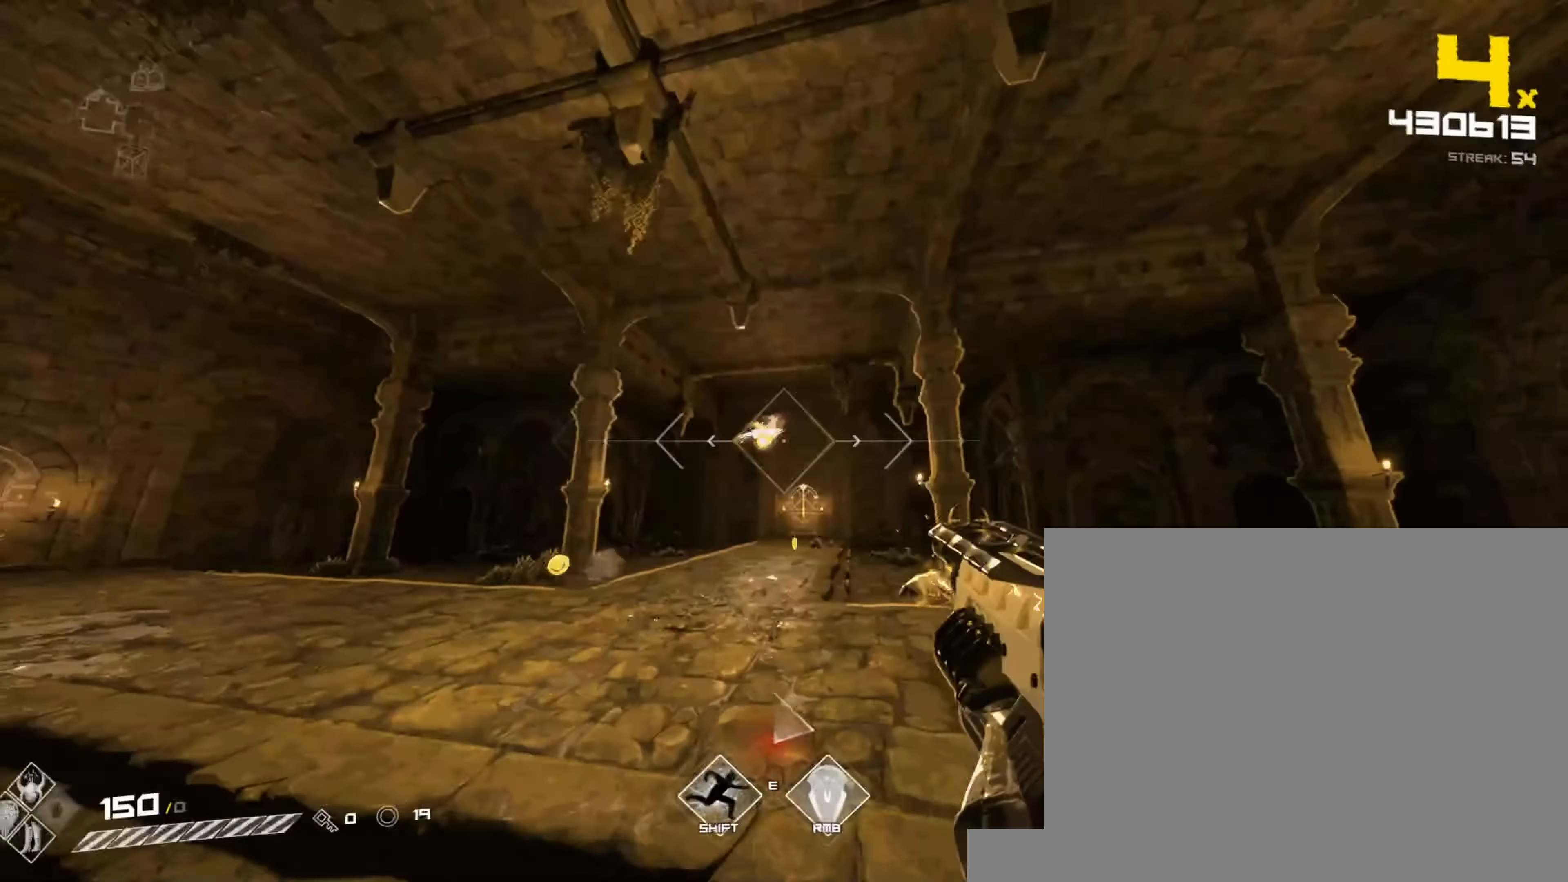
{"keys": ["a"], "mouse": [], "events": [[133, "mouse_left", "down"], [167, "w", "down"], [267, "mouse_left", "up"], [317, "d", "up"], [317, "w", "up"], [400, "a", "down"]]}
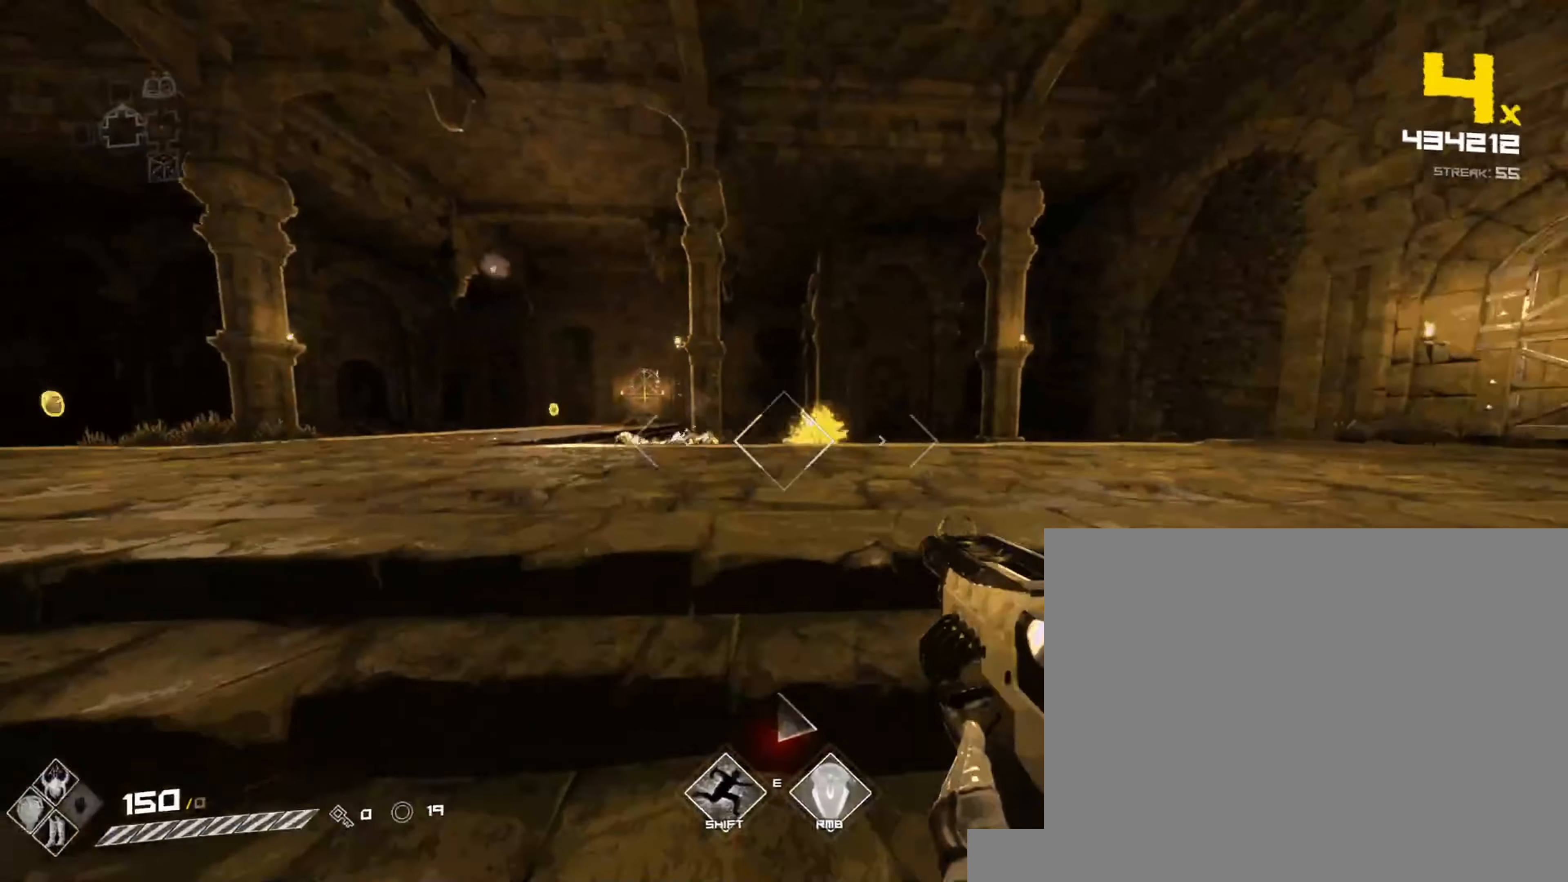
{"keys": ["a", "shift", "w"], "mouse": [], "events": [[250, "shift", "down"], [433, "w", "down"]]}
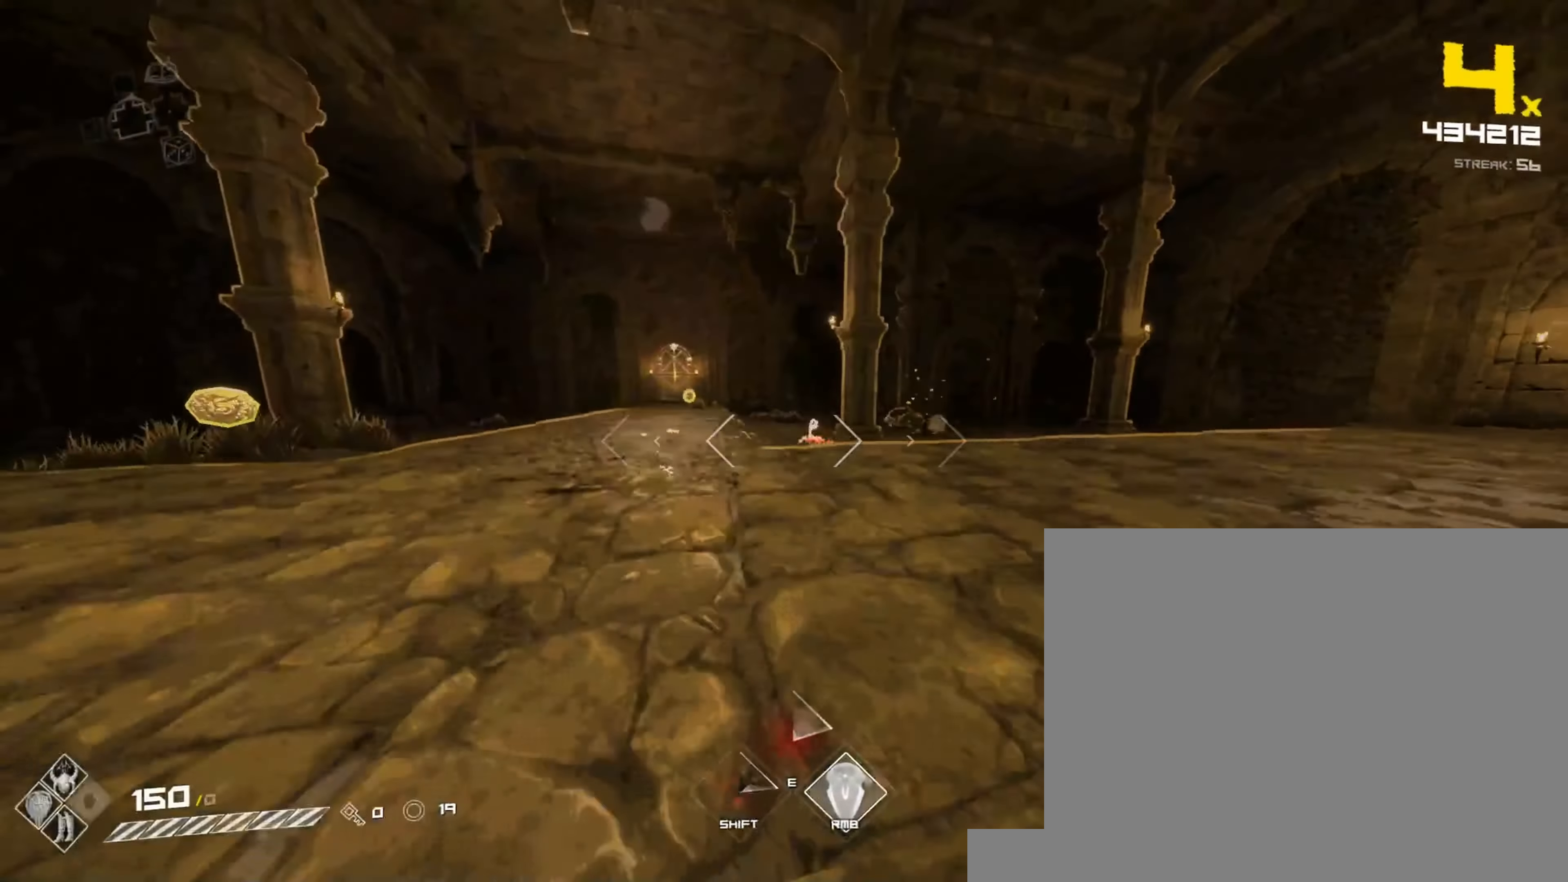
{"keys": ["d"], "mouse": [], "events": [[83, "space", "down"], [100, "mouse_left", "down"], [100, "shift", "up"], [133, "a", "up"], [200, "d", "down"], [233, "space", "up"], [250, "d", "up"], [250, "w", "up"], [267, "mouse_left", "up"], [350, "s", "down"], [367, "d", "down"], [367, "s", "up"]]}
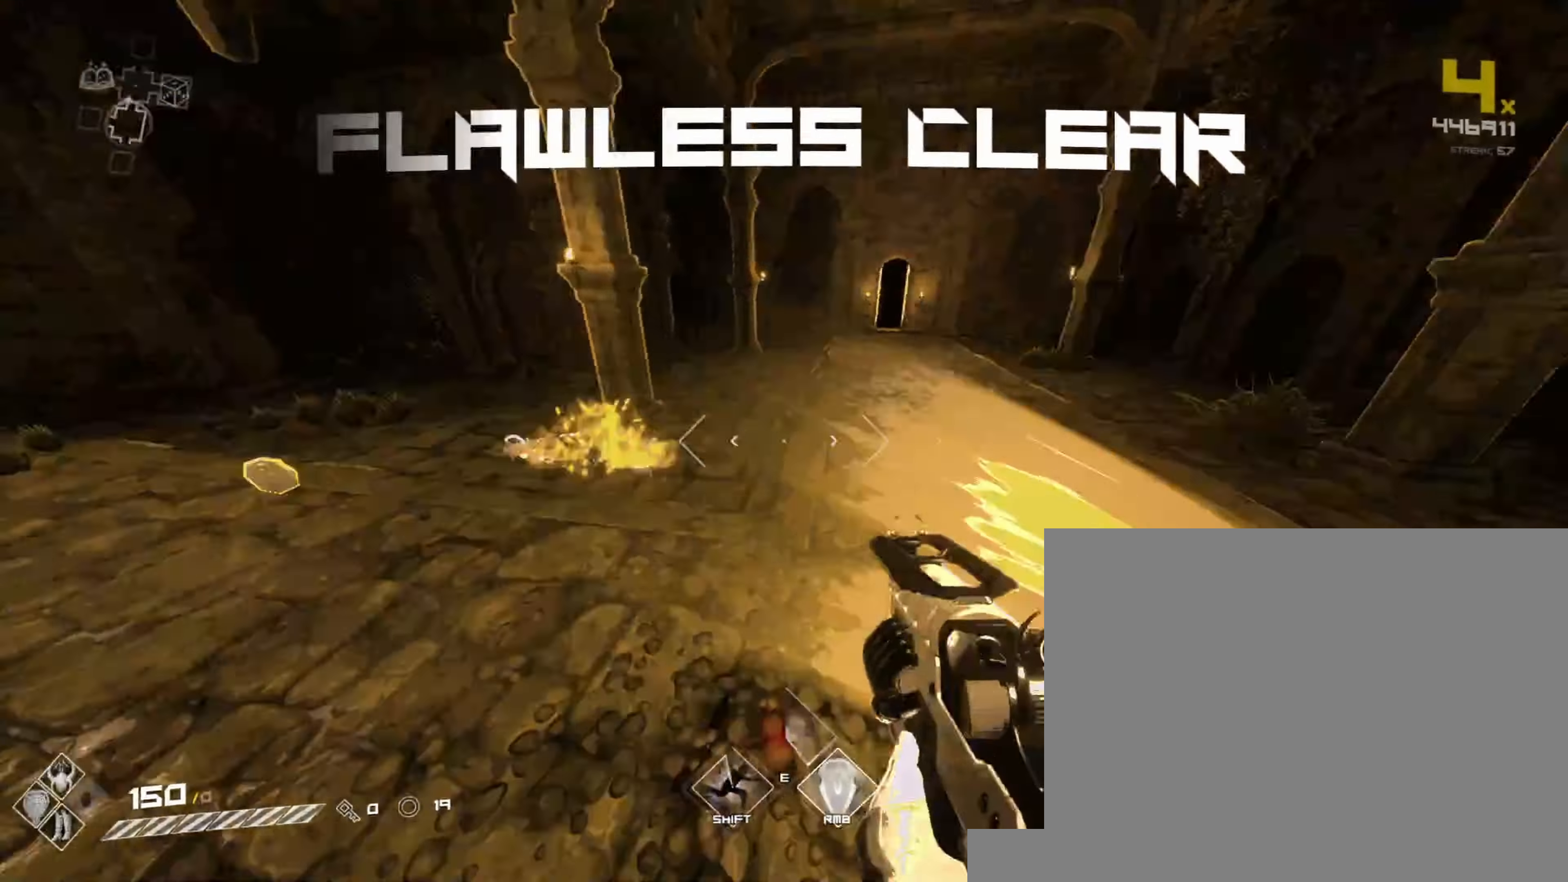
{"keys": ["shift", "w"], "mouse": [], "events": [[100, "w", "down"], [217, "d", "up"], [333, "shift", "down"]]}
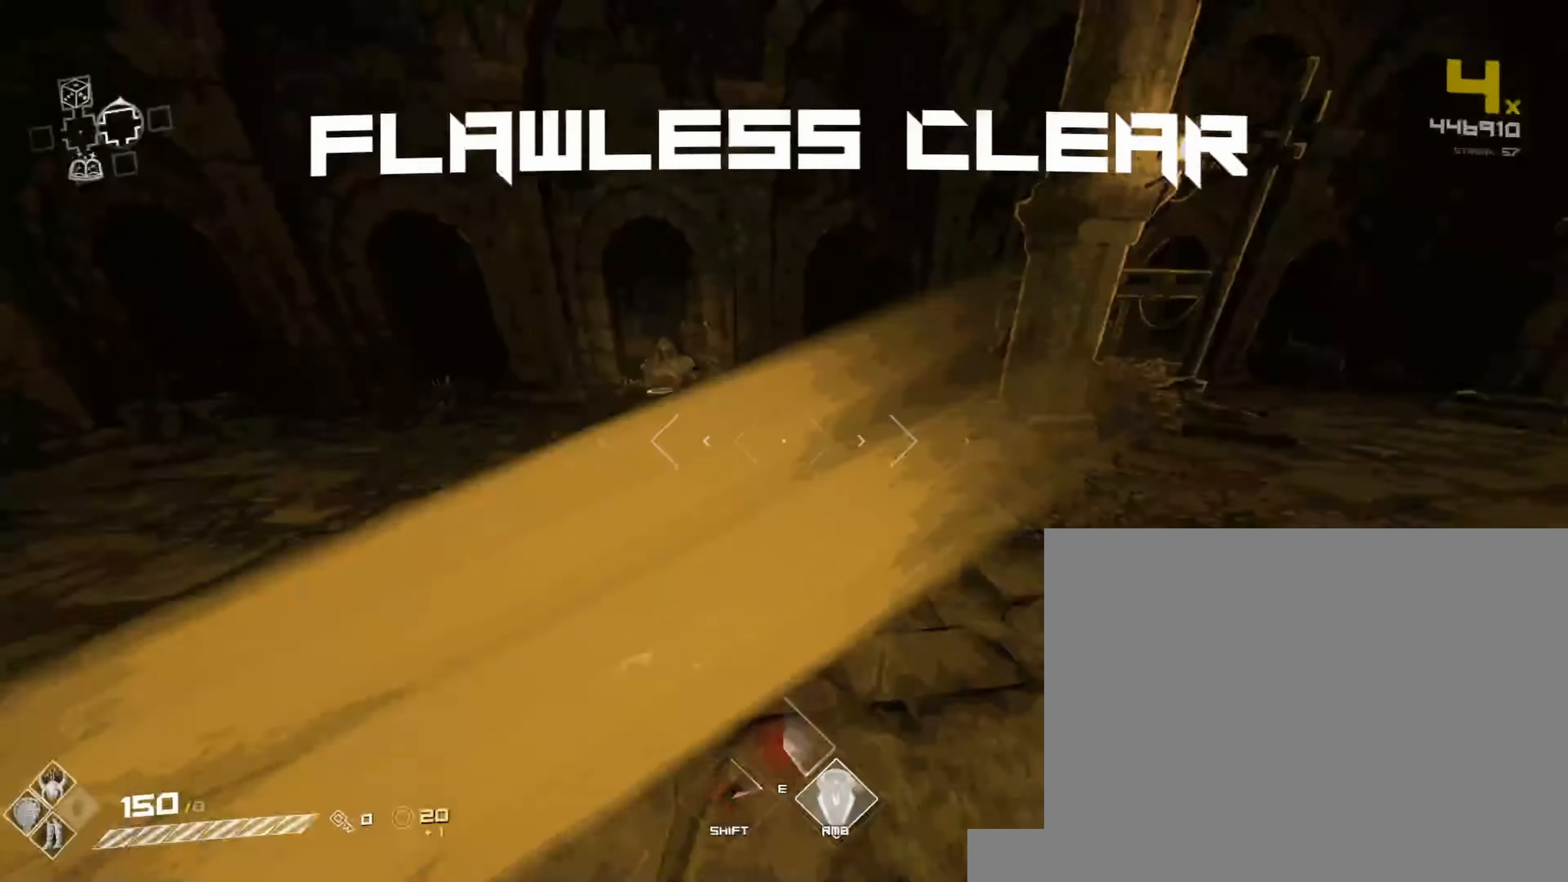
{"keys": ["shift", "w"], "mouse": [], "events": []}
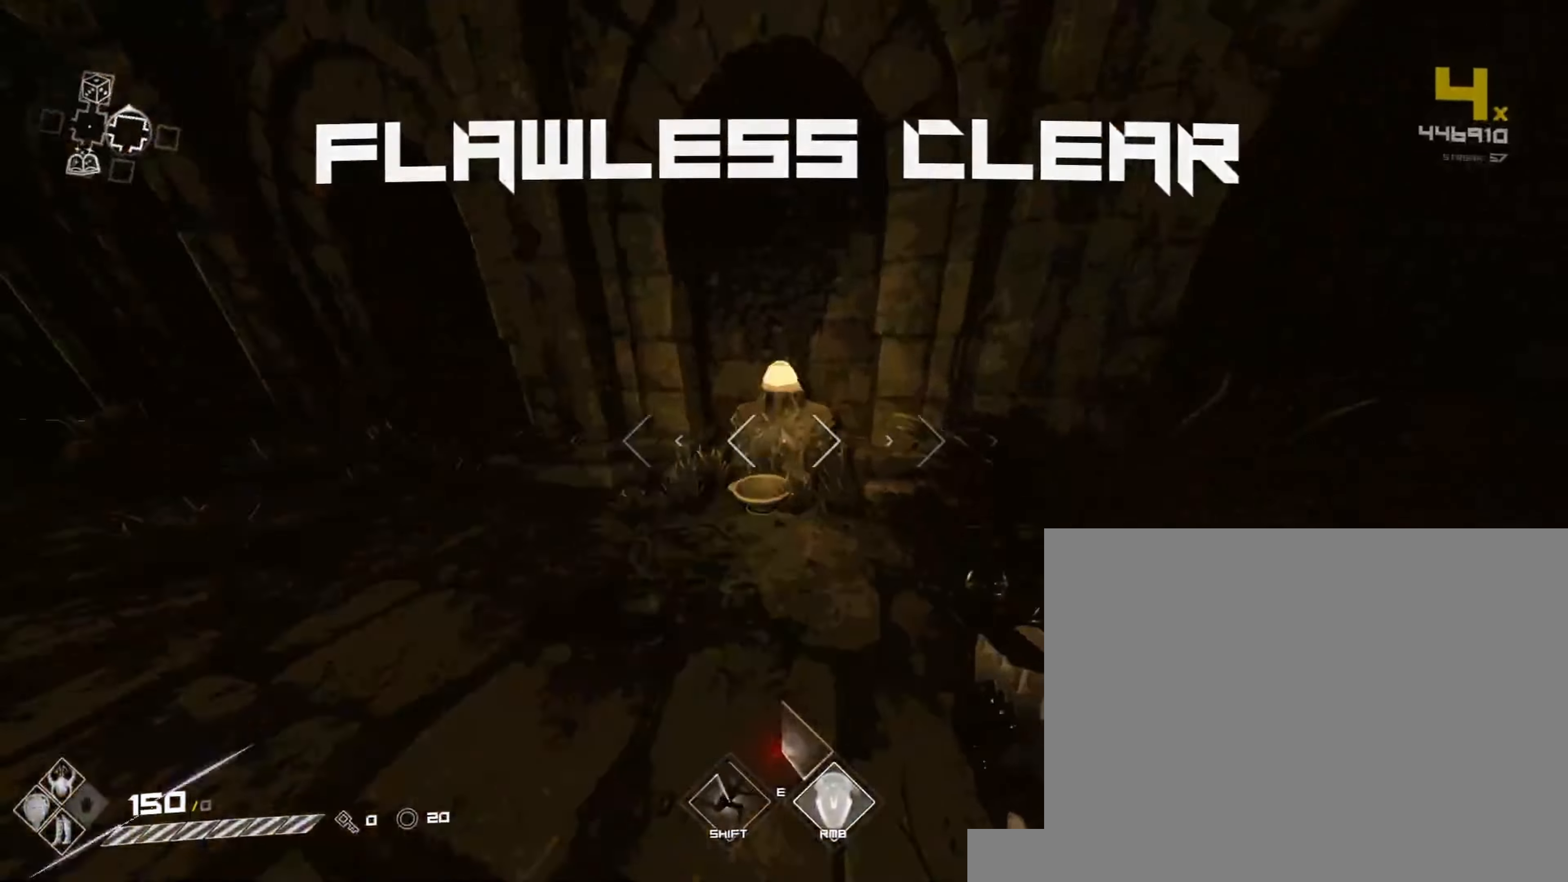
{"keys": ["shift", "w"], "mouse": [], "events": [[50, "f", "down"], [167, "f", "up"], [300, "shift", "up"], [350, "shift", "down"]]}
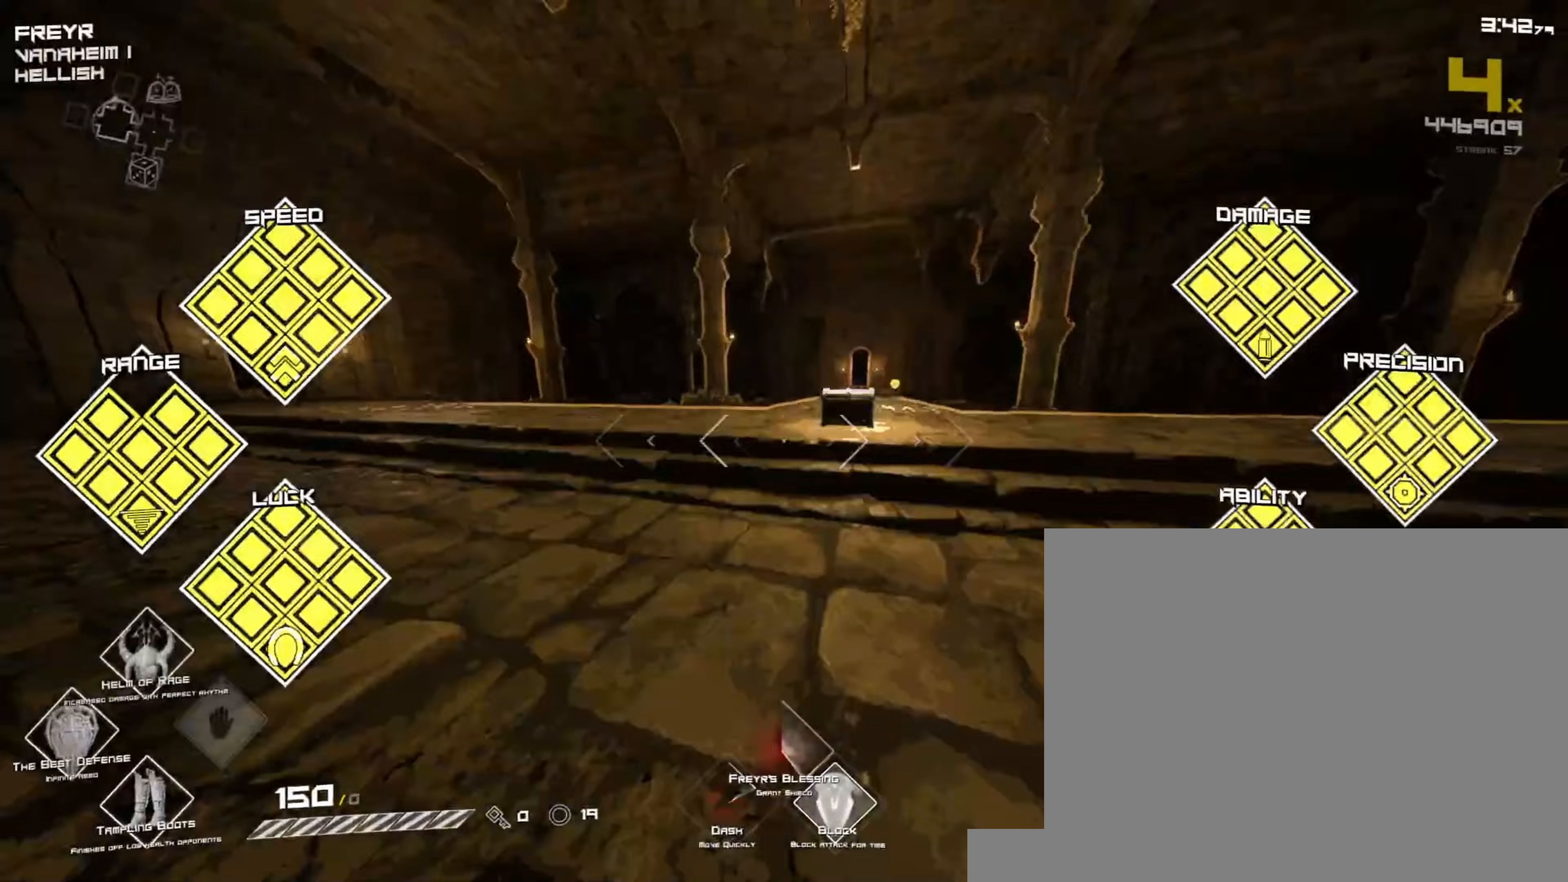
{"keys": ["shift", "w"], "mouse": [], "events": []}
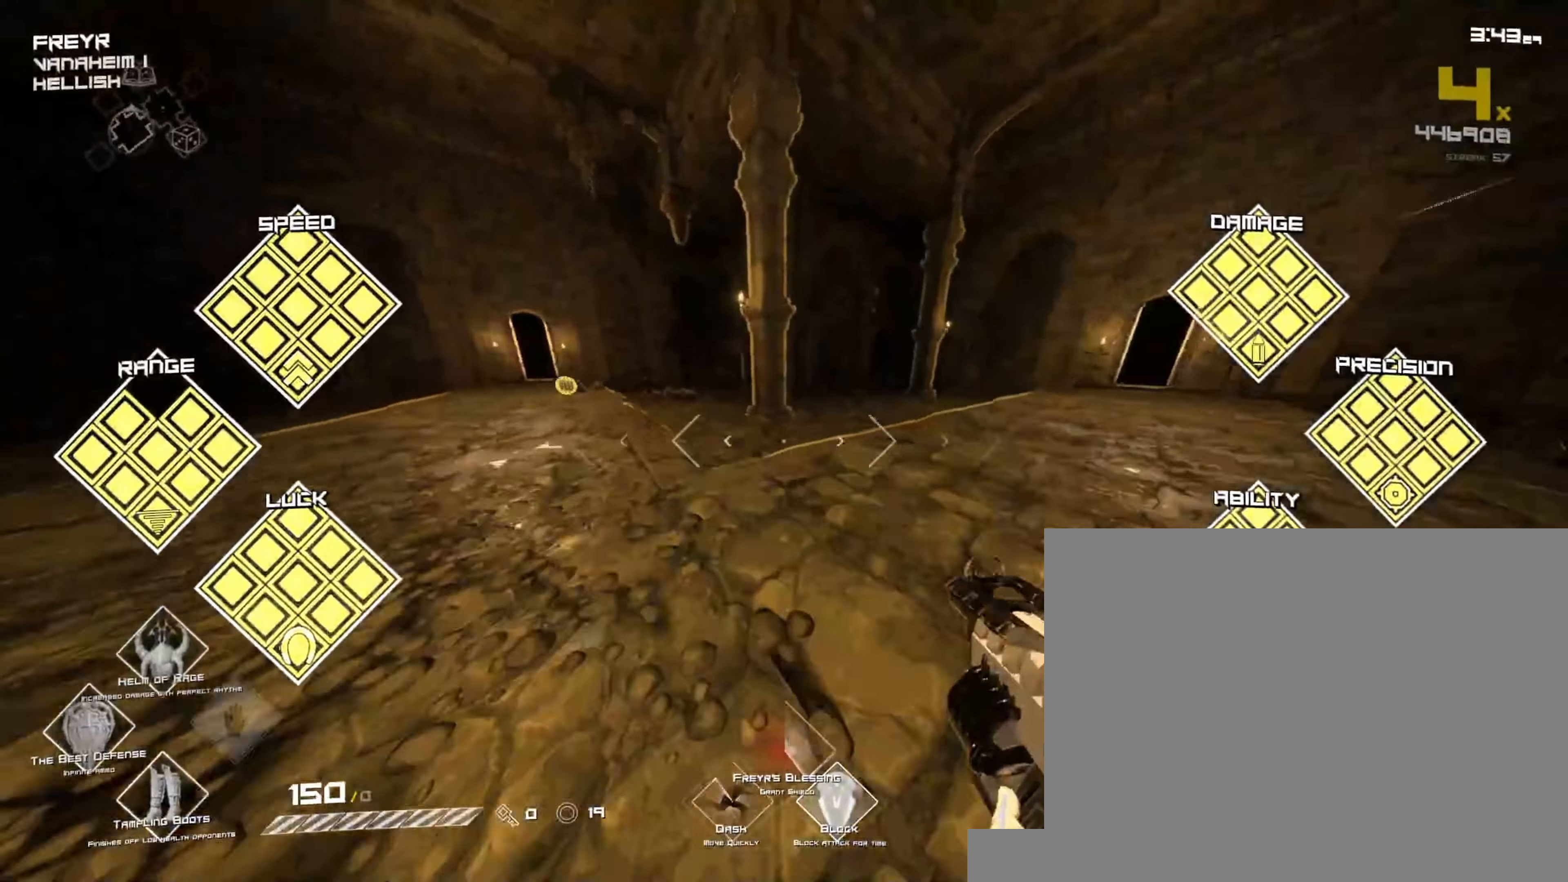
{"keys": ["w"], "mouse": [], "events": [[300, "space", "down"], [317, "shift", "up"], [417, "space", "up"]]}
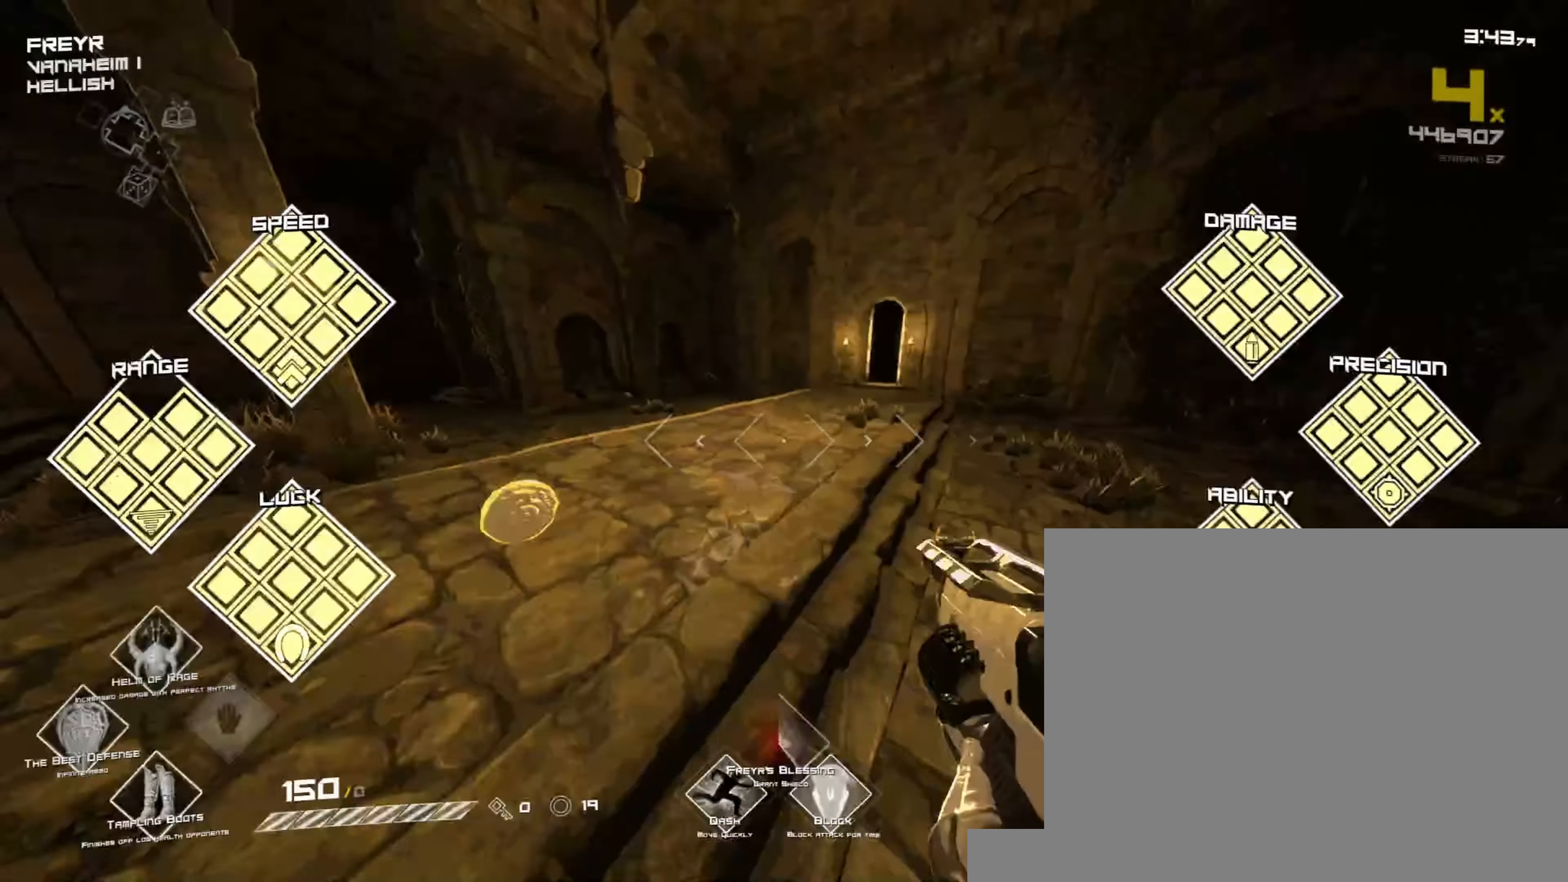
{"keys": ["w"], "mouse": [], "events": [[17, "a", "down"], [167, "a", "up"], [200, "space", "down"], [333, "space", "up"], [367, "alt", "down"], [450, "alt", "up"]]}
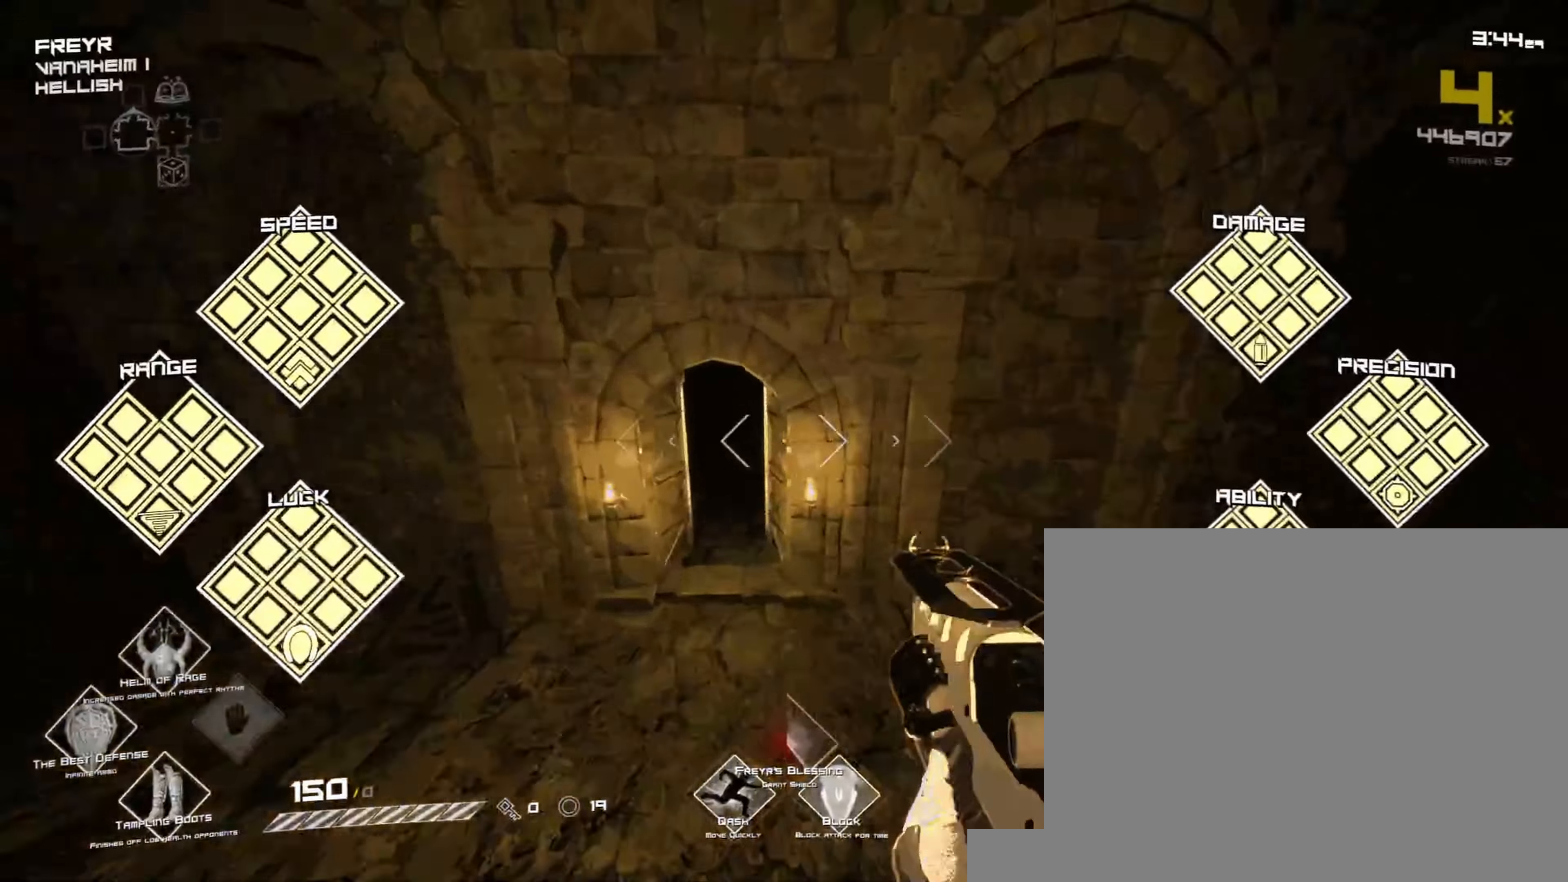
{"keys": ["a"], "mouse": [], "events": [[67, "shift", "down"], [133, "shift", "up"], [167, "w", "up"], [200, "d", "down"], [367, "d", "up"], [433, "a", "down"]]}
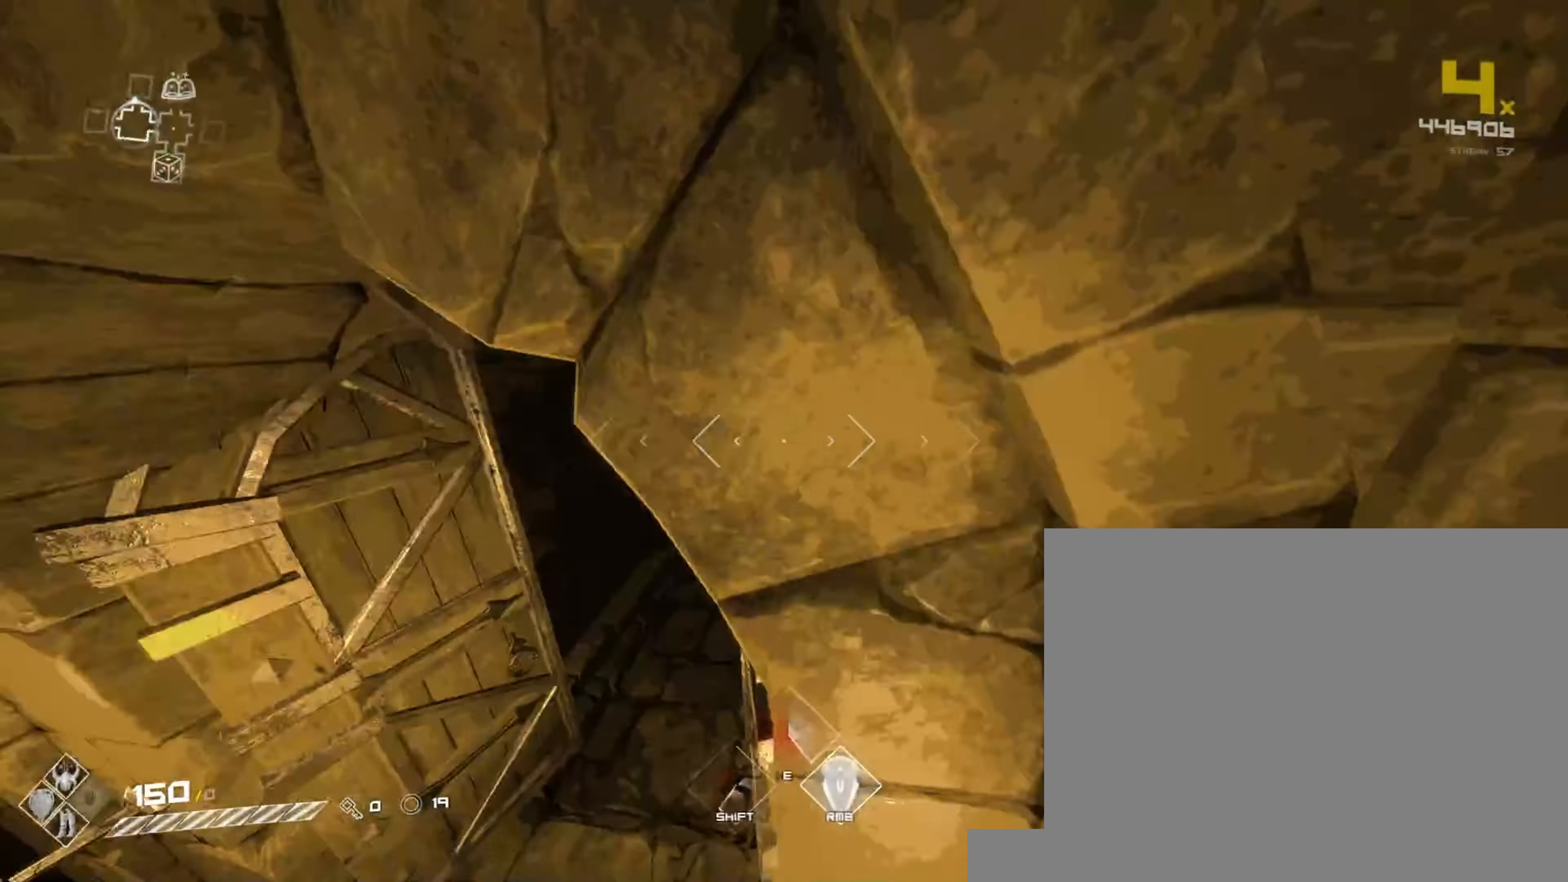
{"keys": ["shift", "w"], "mouse": [], "events": [[100, "a", "up"], [117, "w", "down"], [217, "shift", "down"]]}
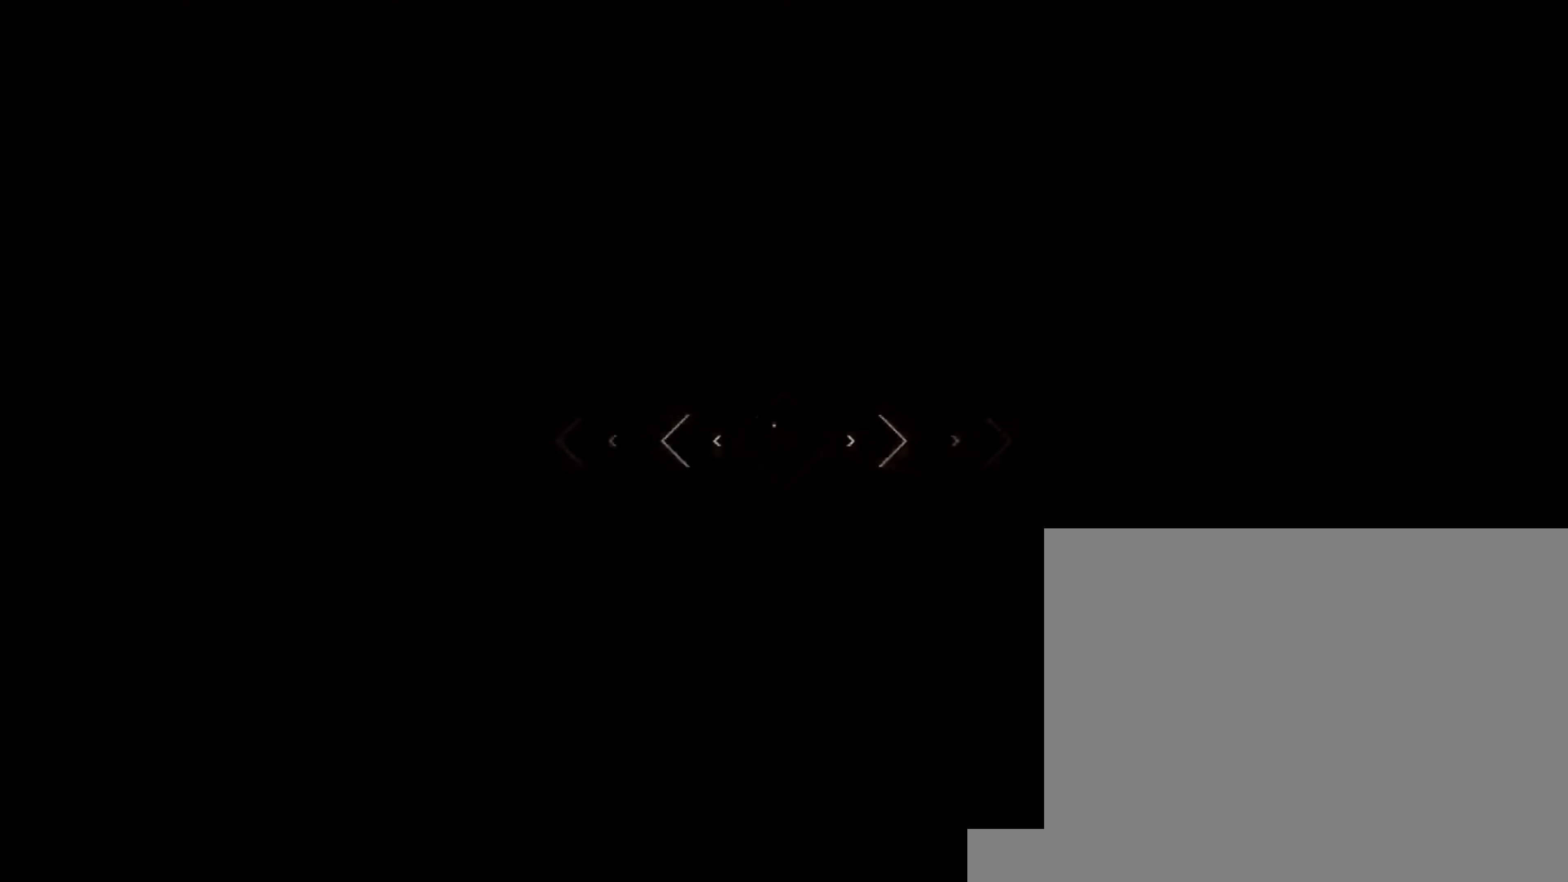
{"keys": [], "mouse": ["left"], "events": [[383, "mouse_left", "down"], [417, "shift", "up"], [417, "w", "up"]]}
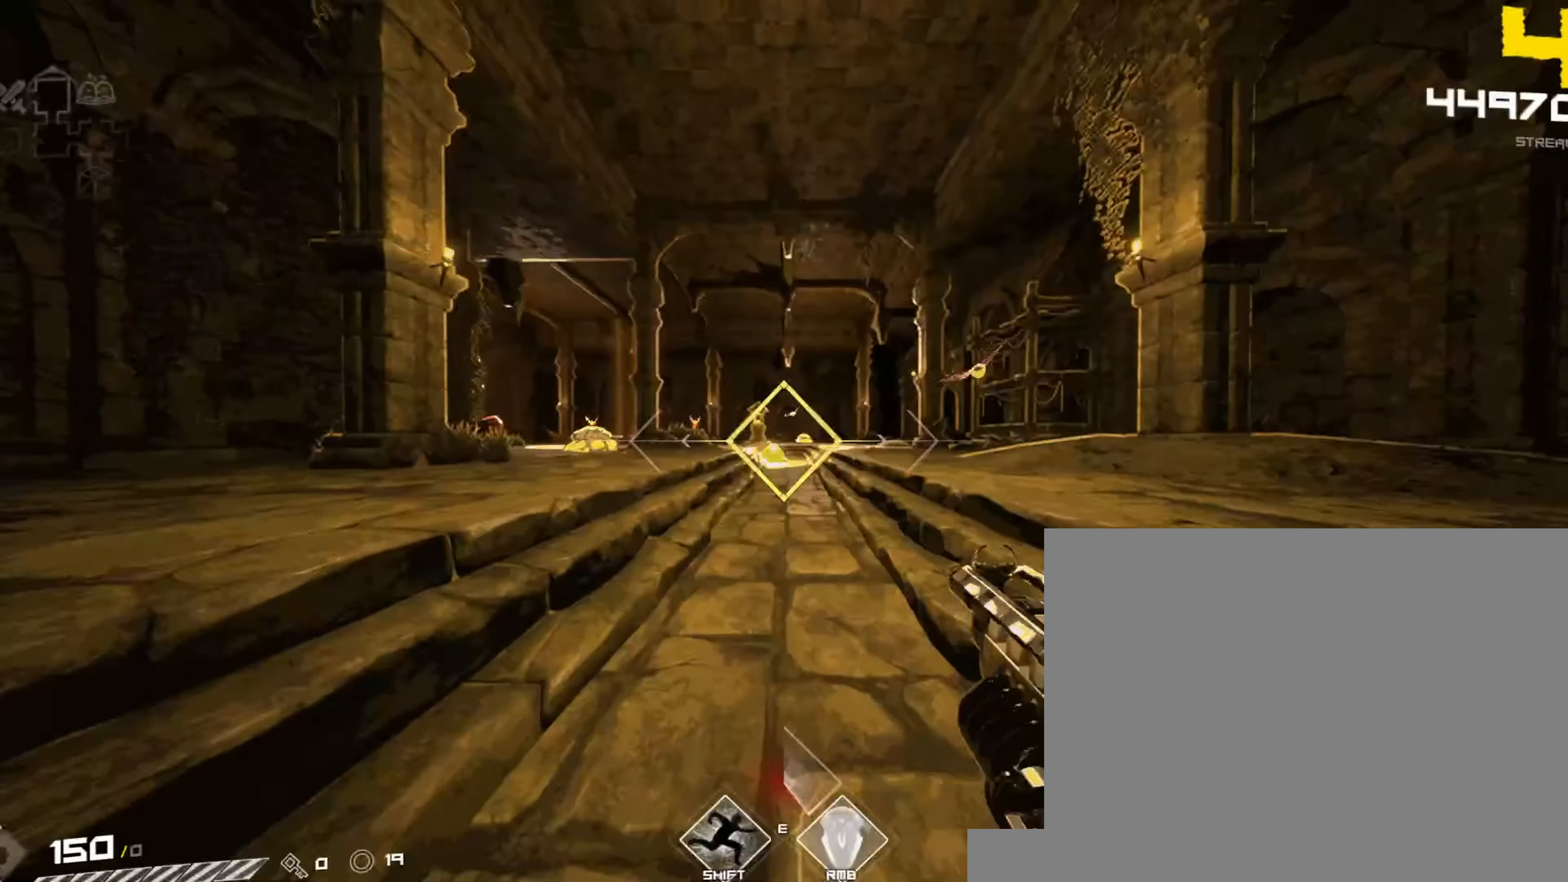
{"keys": ["space", "w"], "mouse": []}
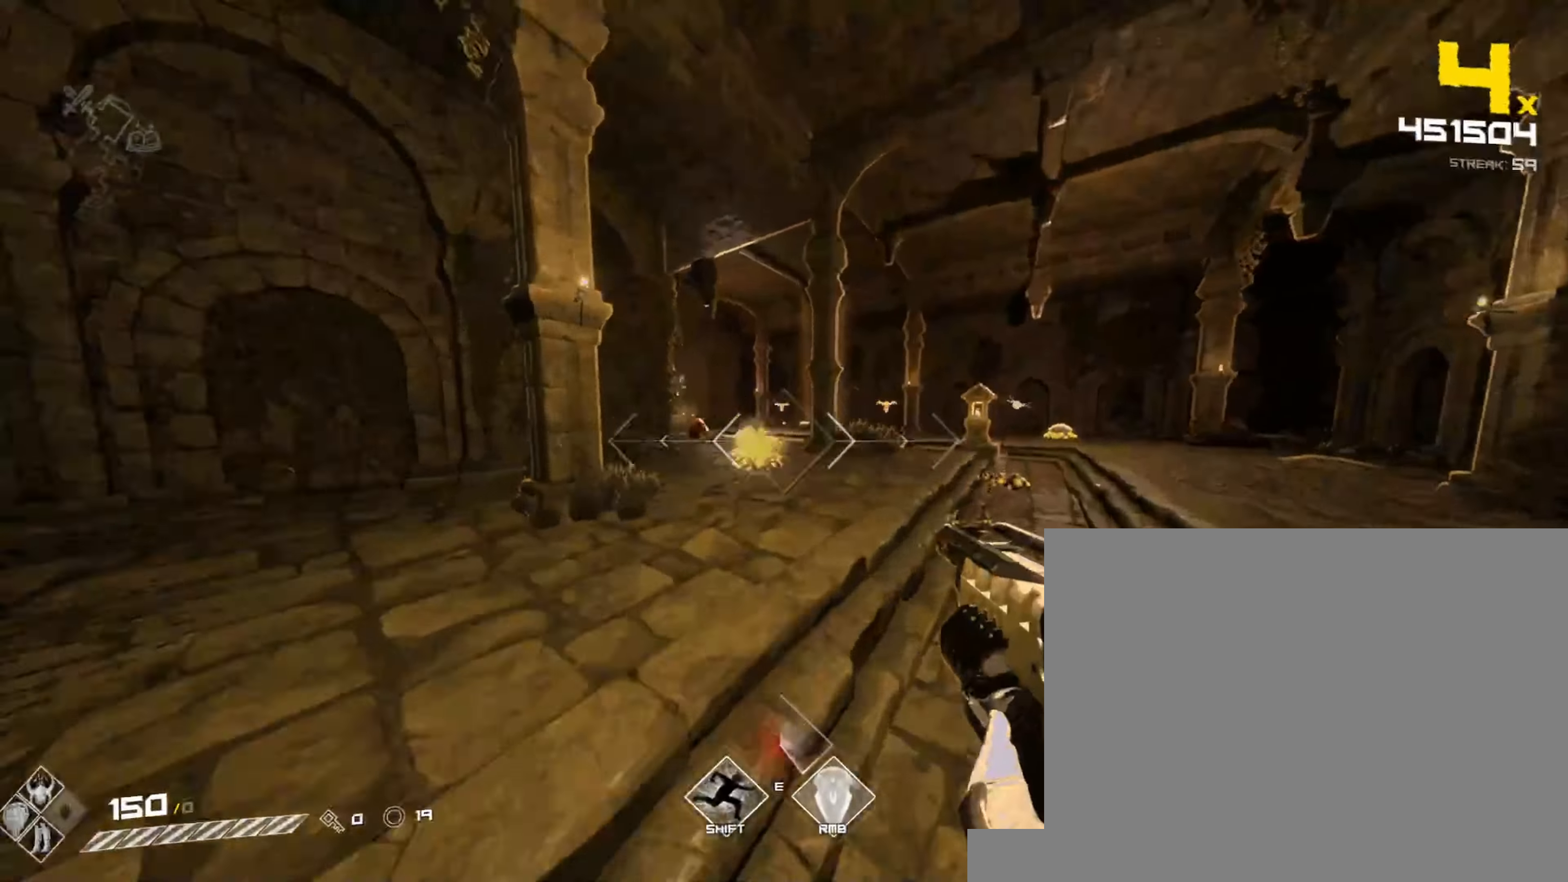
{"keys": [], "mouse": ["left"], "events": [[100, "mouse_left", "down"], [117, "space", "up"], [133, "a", "down"], [183, "ctrl", "down"], [217, "ctrl", "up"], [233, "mouse_left", "up"], [283, "w", "up"], [300, "a", "up"], [417, "mouse_left", "down"]]}
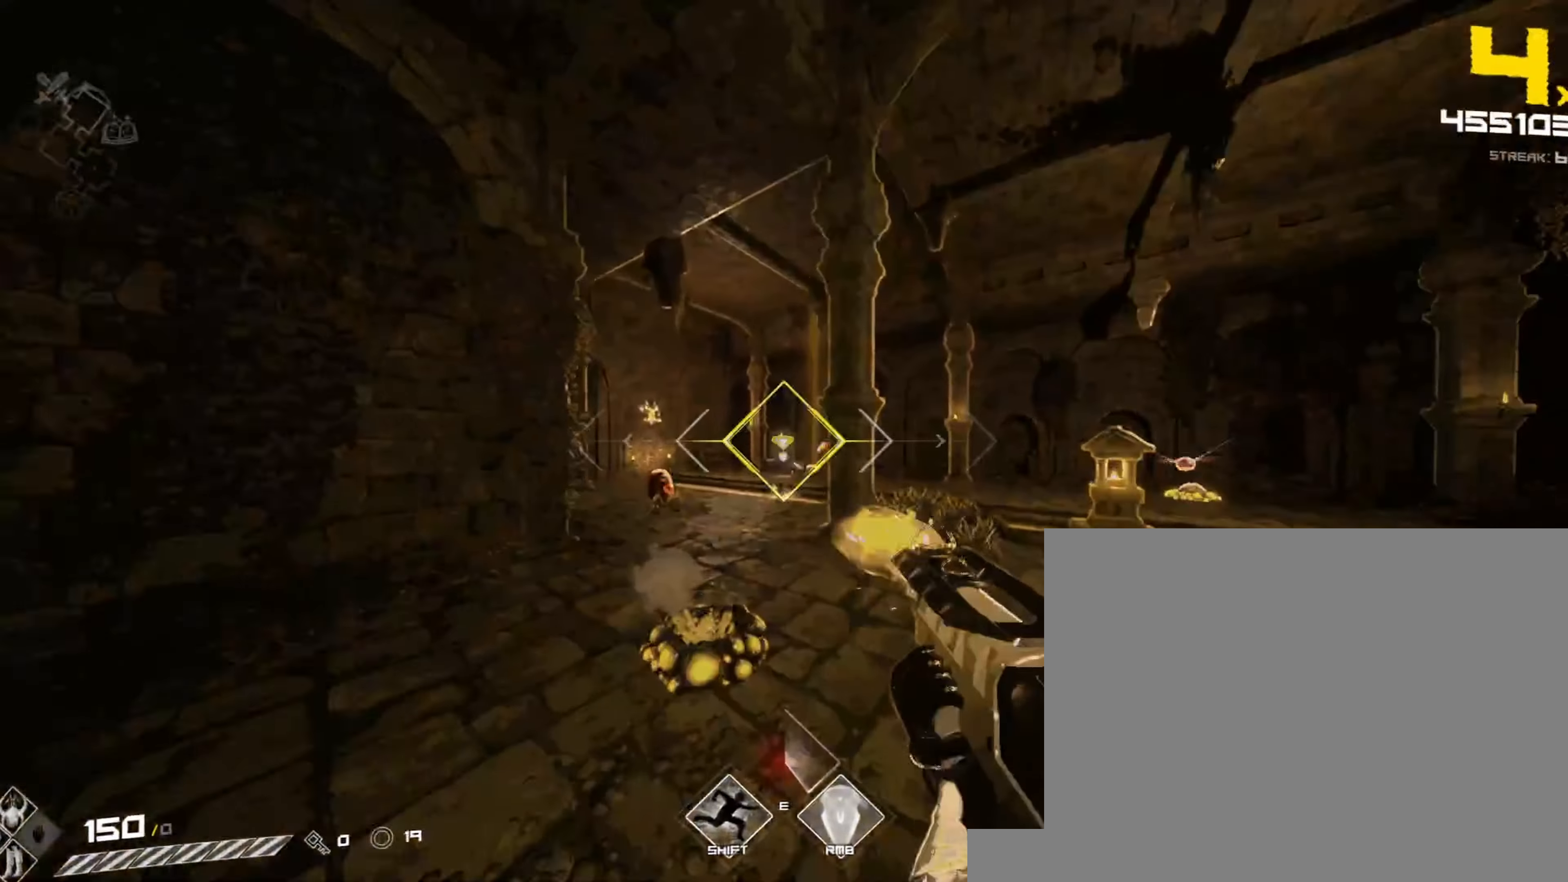
{"keys": ["d", "w"], "mouse": [], "events": [[33, "mouse_left", "up"], [67, "d", "down"], [217, "space", "down"], [250, "mouse_left", "down"], [267, "w", "down"], [300, "space", "up"], [350, "space", "down"], [383, "mouse_left", "up"], [500, "space", "up"]]}
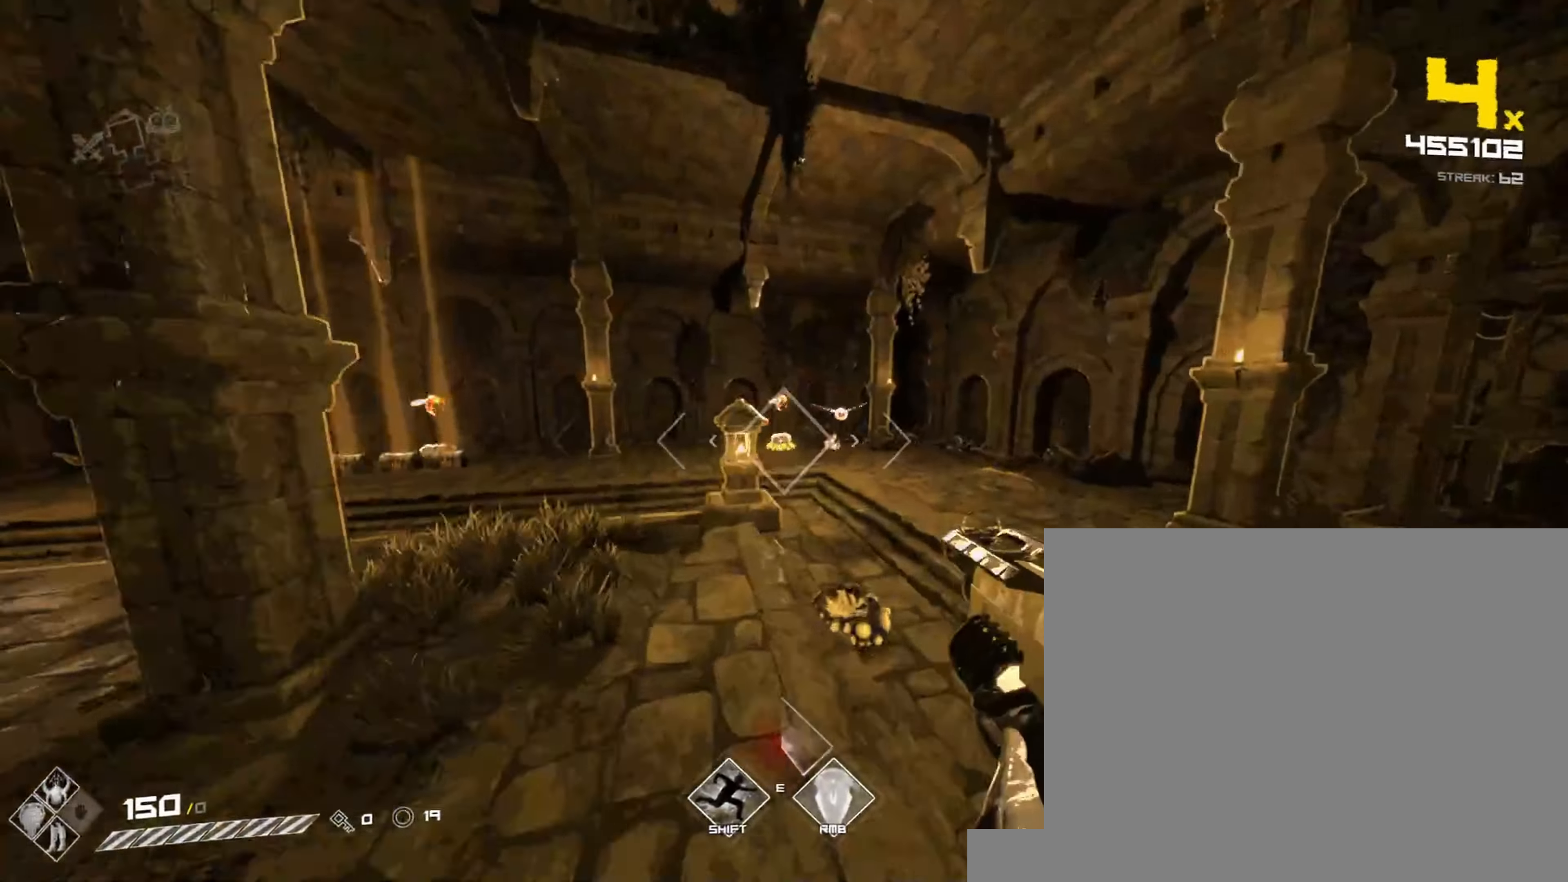
{"keys": [], "mouse": ["left"], "events": [[83, "mouse_left", "down"], [167, "d", "up"], [200, "mouse_left", "up"], [217, "w", "up"], [400, "s", "down"], [433, "s", "up"], [450, "mouse_left", "down"]]}
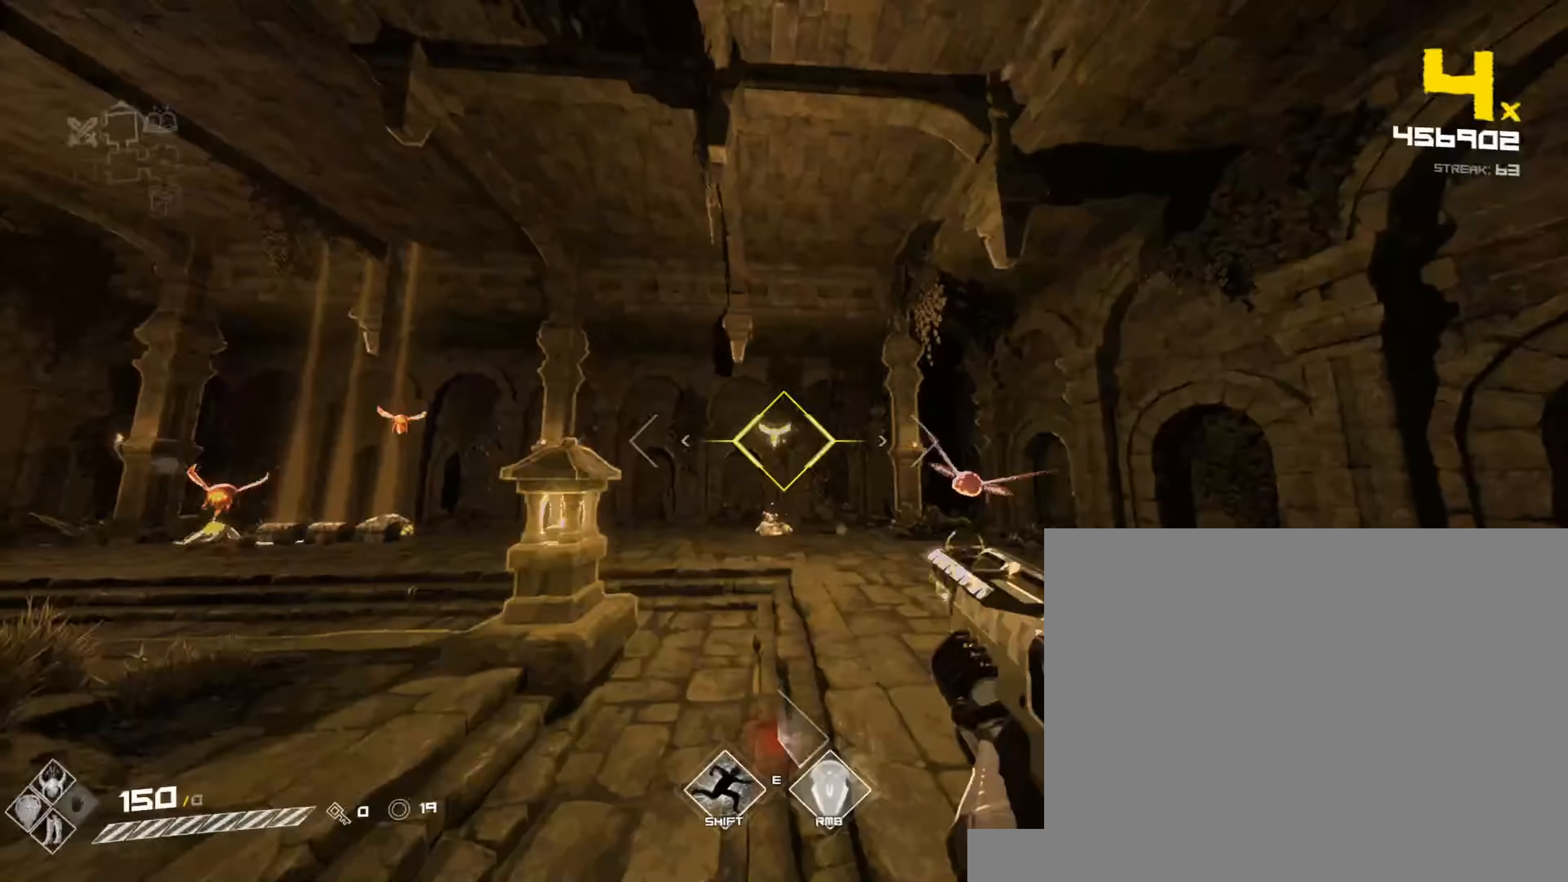
{"keys": ["d", "w"], "mouse": [], "events": [[67, "mouse_left", "up"], [67, "w", "down"], [133, "space", "down"], [183, "a", "down"], [233, "space", "up"], [283, "space", "down"], [300, "a", "up"], [300, "d", "down"], [300, "mouse_left", "down"], [417, "mouse_left", "up"], [433, "space", "up"]]}
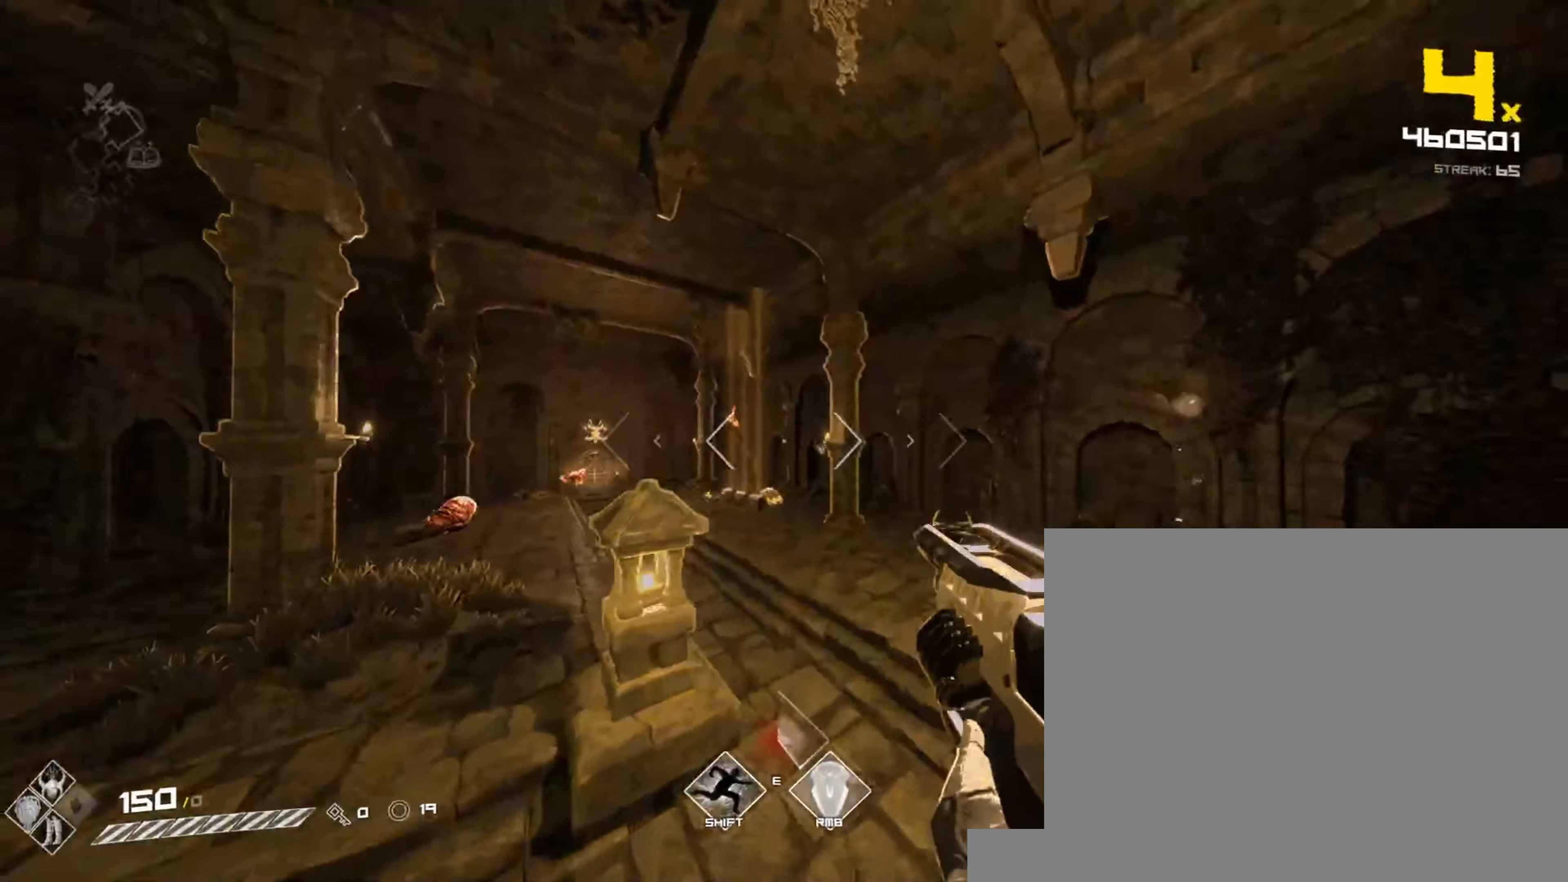
{"keys": ["w"], "mouse": ["left"], "events": [[133, "mouse_left", "down"], [200, "d", "up"], [250, "a", "down"], [250, "mouse_left", "up"], [333, "a", "up"], [467, "mouse_left", "down"]]}
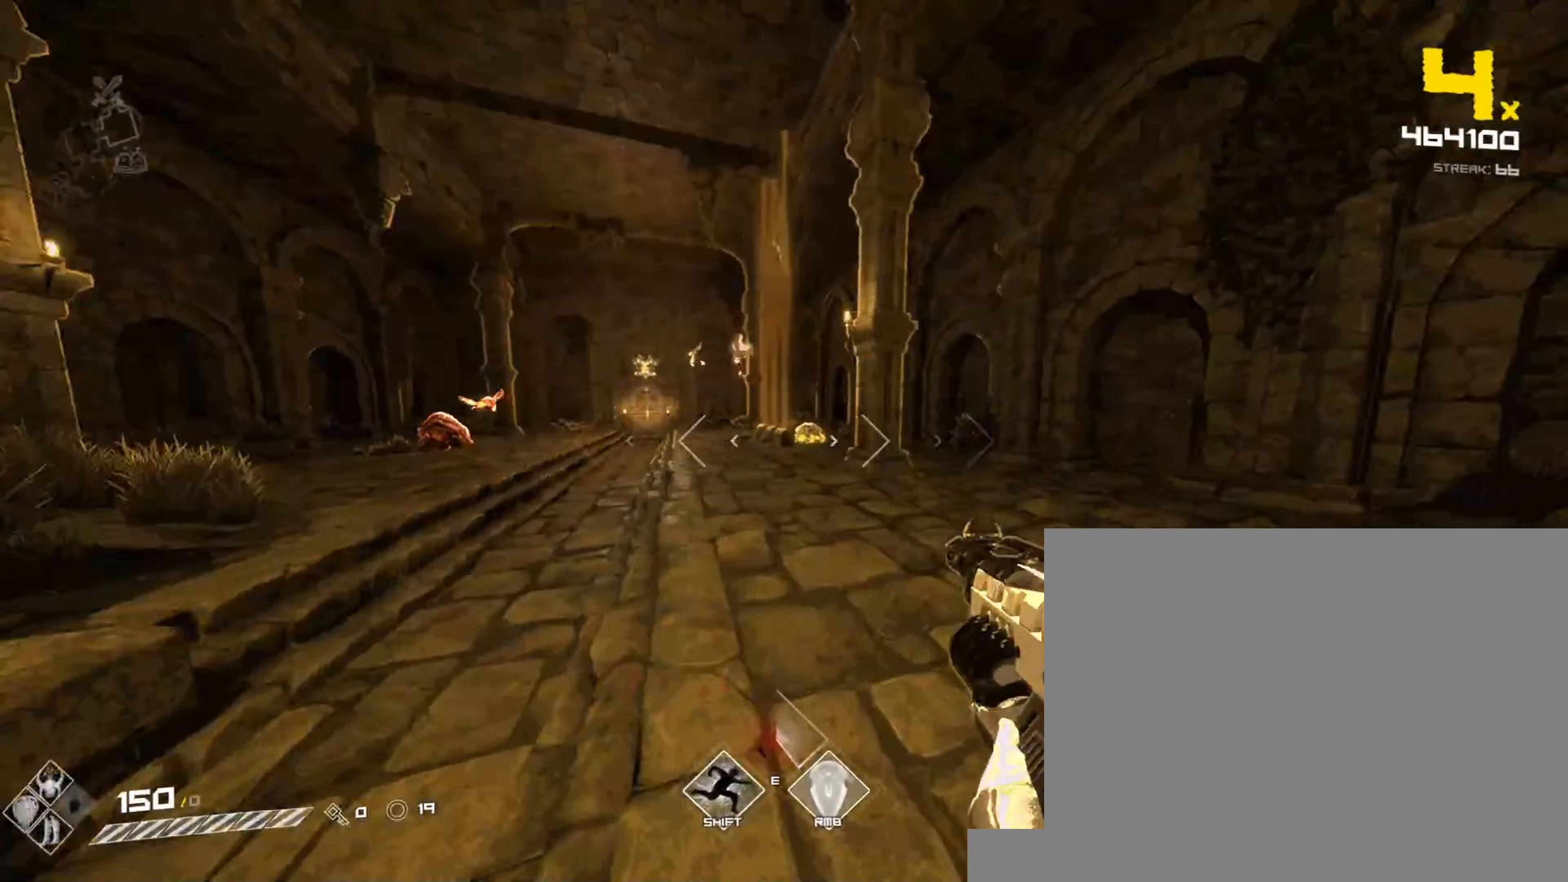
{"keys": ["d", "space", "w"], "mouse": [], "events": [[67, "space", "down"], [133, "mouse_left", "up"], [217, "space", "up"], [233, "d", "down"], [267, "d", "up"], [283, "a", "down"], [383, "d", "down"], [400, "space", "down"], [417, "a", "up"]]}
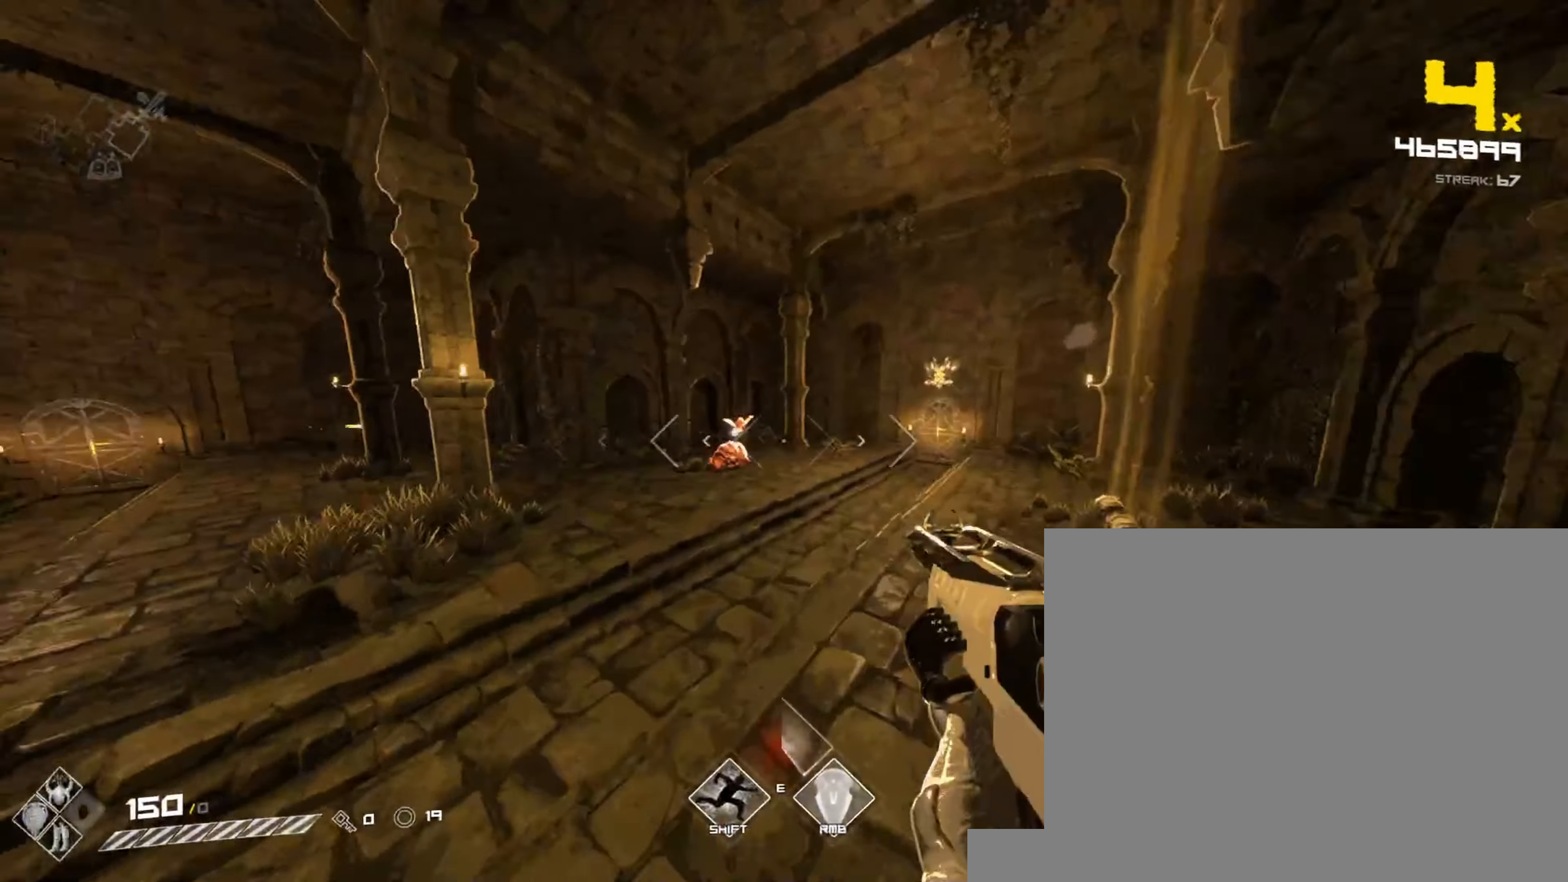
{"keys": [], "mouse": [], "events": [[117, "space", "up"], [200, "mouse_left", "down"], [300, "w", "up"], [350, "mouse_left", "up"], [450, "d", "up"]]}
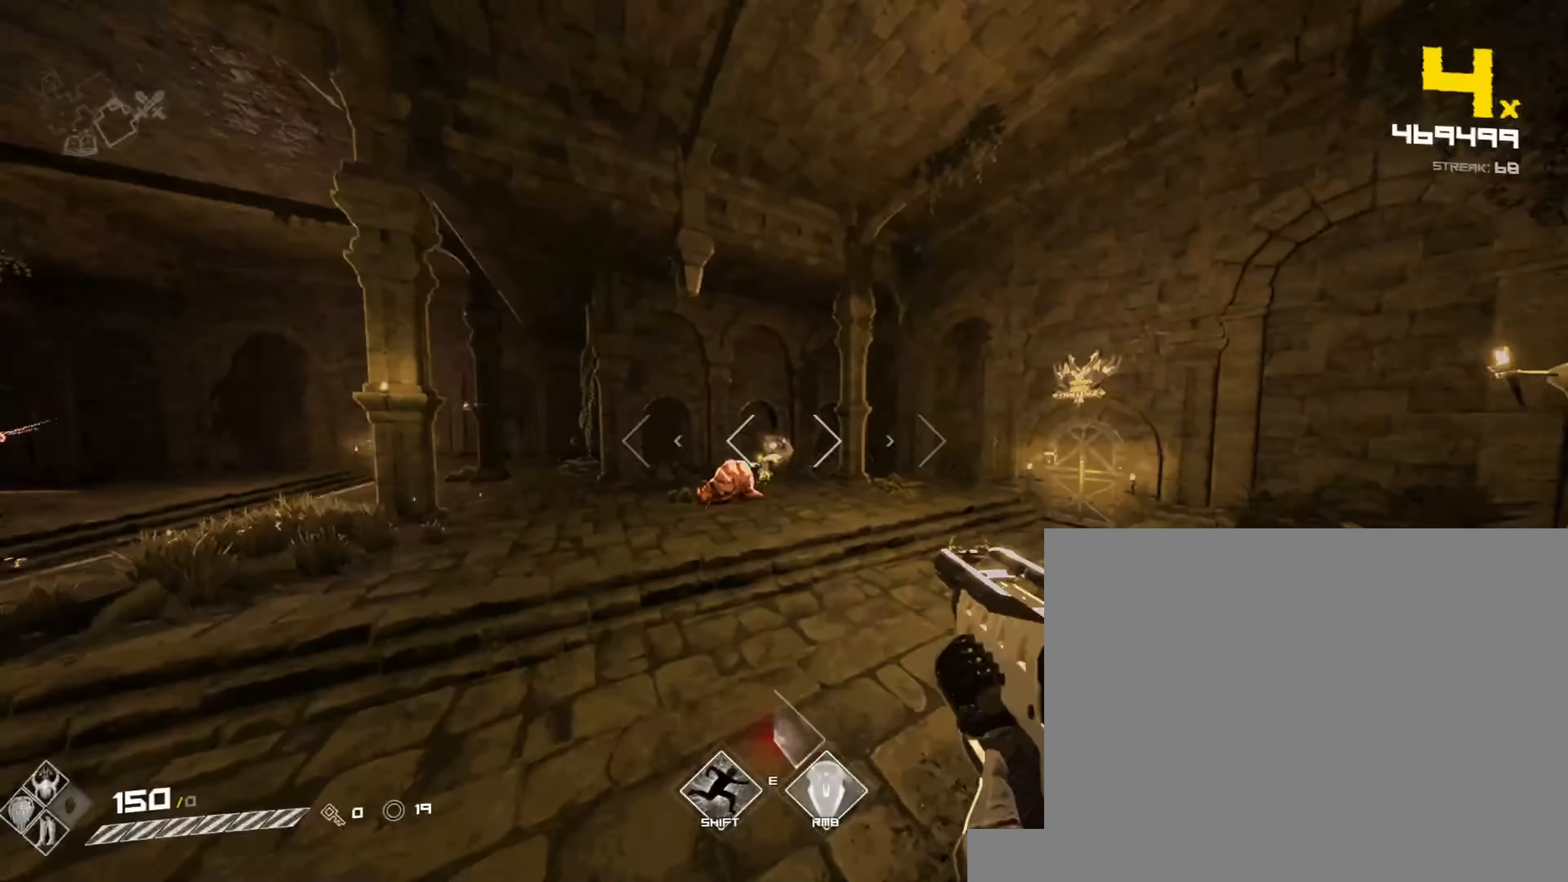
{"keys": ["d", "shift", "w"], "mouse": [], "events": [[17, "mouse_left", "down"], [33, "d", "down"], [117, "mouse_left", "up"], [217, "d", "up"], [233, "w", "down"], [267, "d", "down"], [350, "shift", "down"]]}
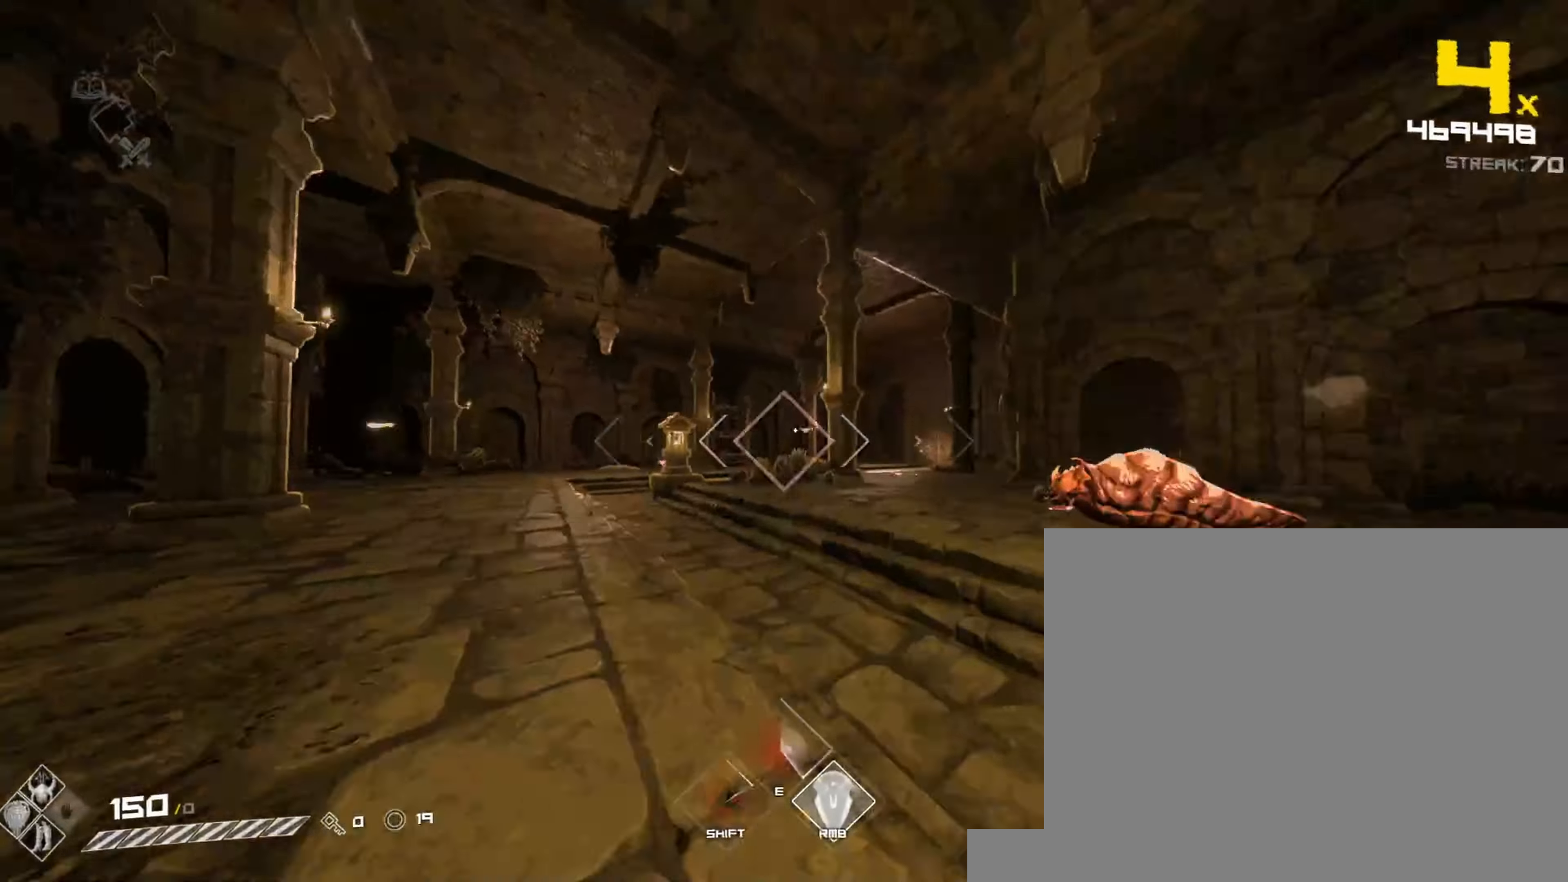
{"keys": ["a", "shift", "w"], "mouse": [], "events": [[67, "d", "up"], [67, "shift", "up"], [83, "space", "down"], [117, "a", "down"], [200, "mouse_left", "down"], [200, "space", "up"], [250, "space", "down"], [300, "mouse_left", "up"], [383, "space", "up"], [500, "shift", "down"]]}
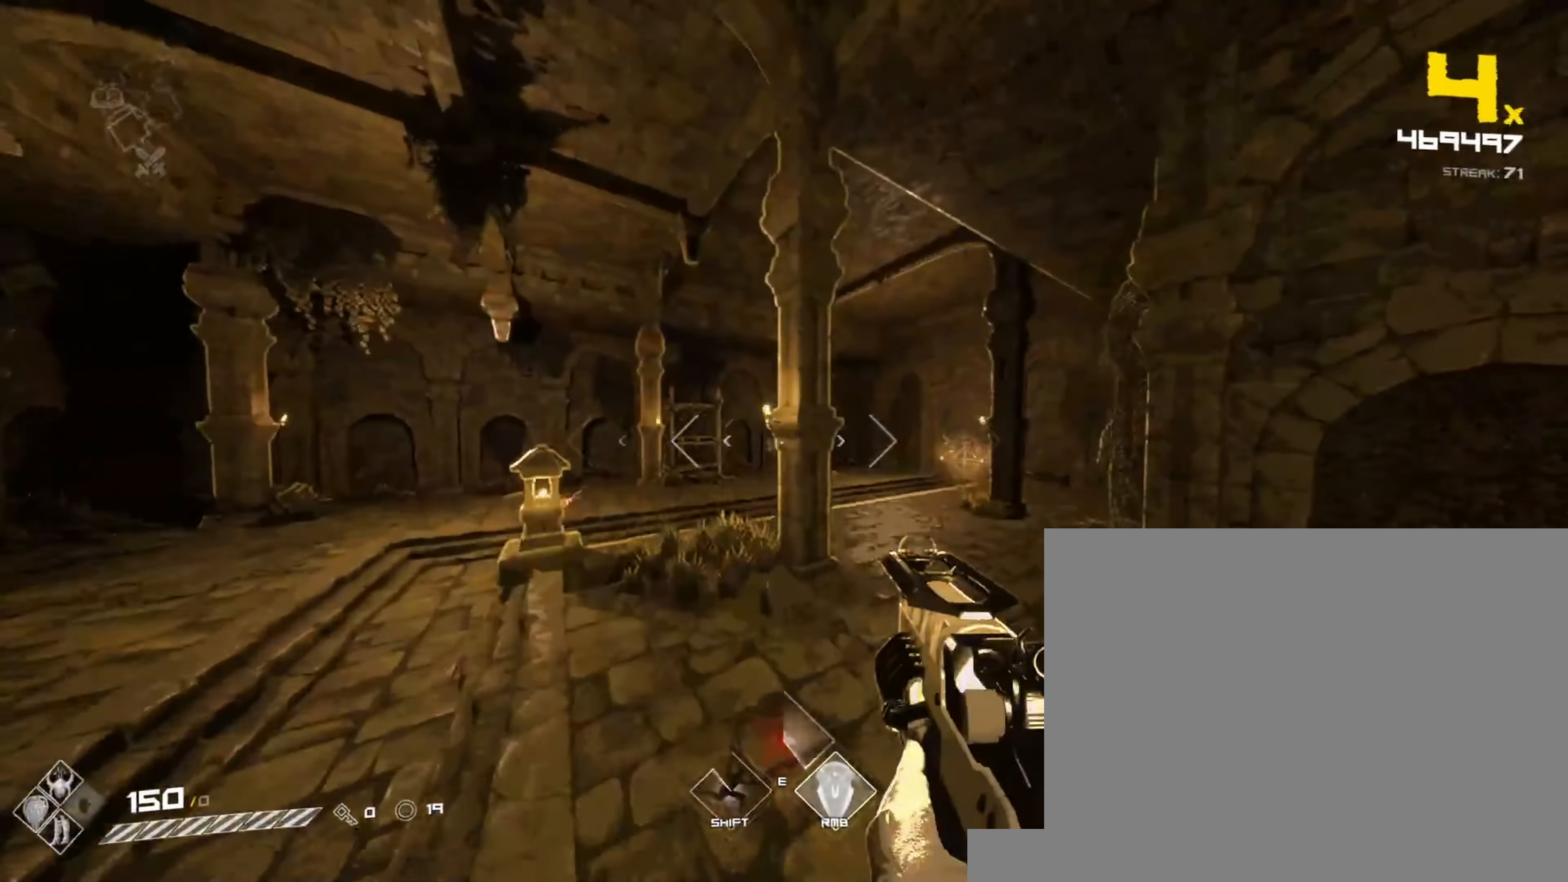
{"keys": ["d", "w"], "mouse": [], "events": [[150, "a", "up"], [283, "shift", "up"], [333, "d", "down"], [350, "mouse_left", "down"], [483, "mouse_left", "up"]]}